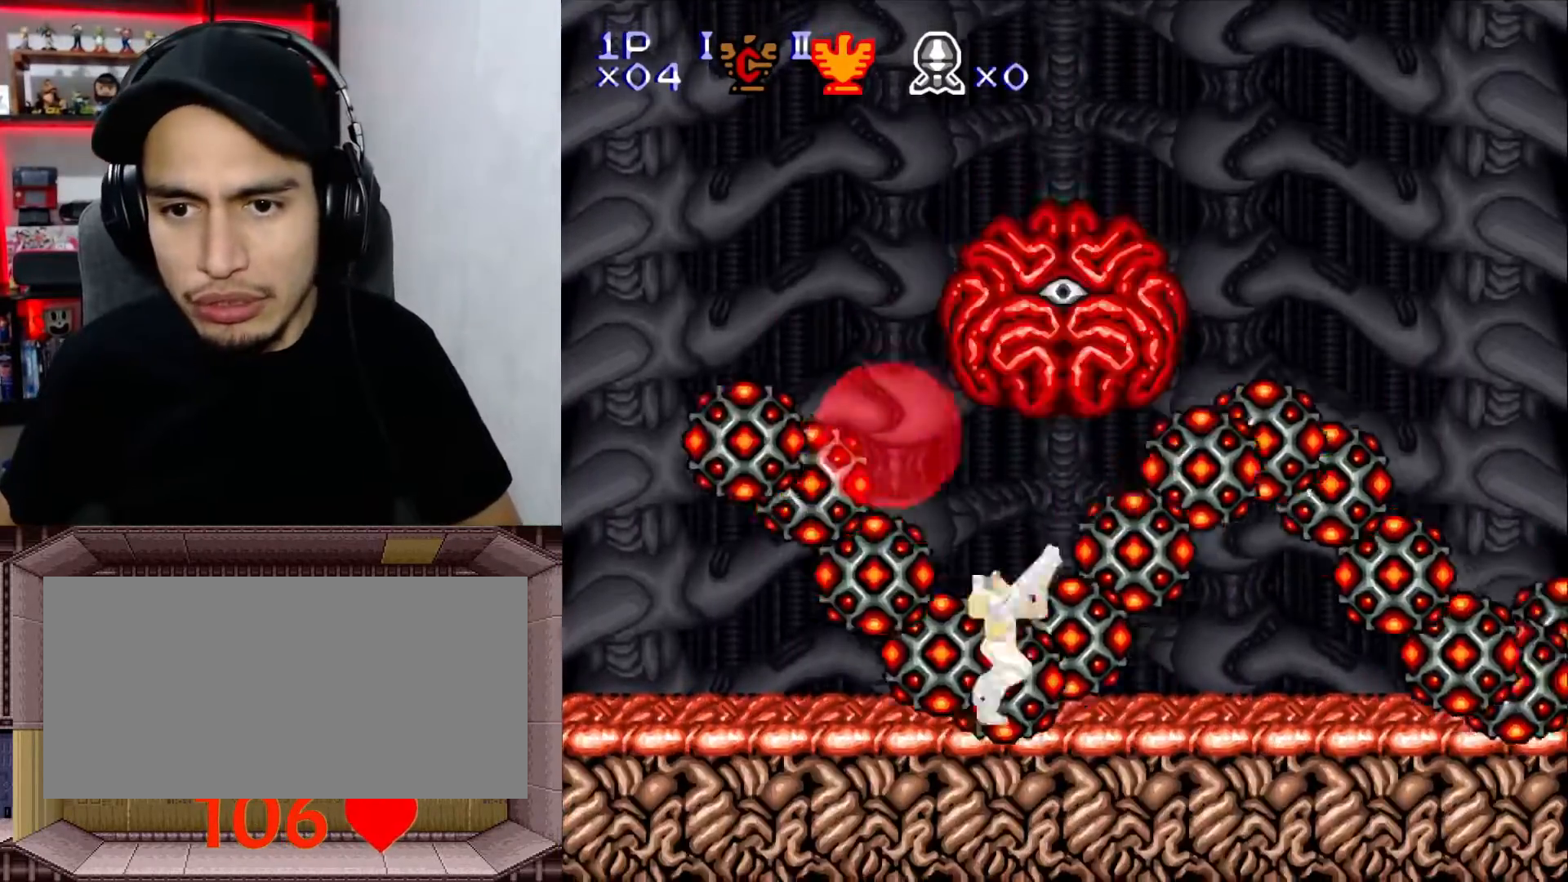
Gameplay with a controller (Nintendo layout); each line is a JSON object with the inputs held at the frame after it. "events" lists button and stick changes between this image and that frame as [ms after this image, input, new state], when the widget could be followed in between. Not read: L3 R1 R3.
{"buttons": ["X", "Y", "DPAD_UP"], "events": [[50, "Y", "down"], [200, "X", "down"], [217, "DPAD_UP", "down"], [367, "X", "up"], [467, "X", "down"]]}
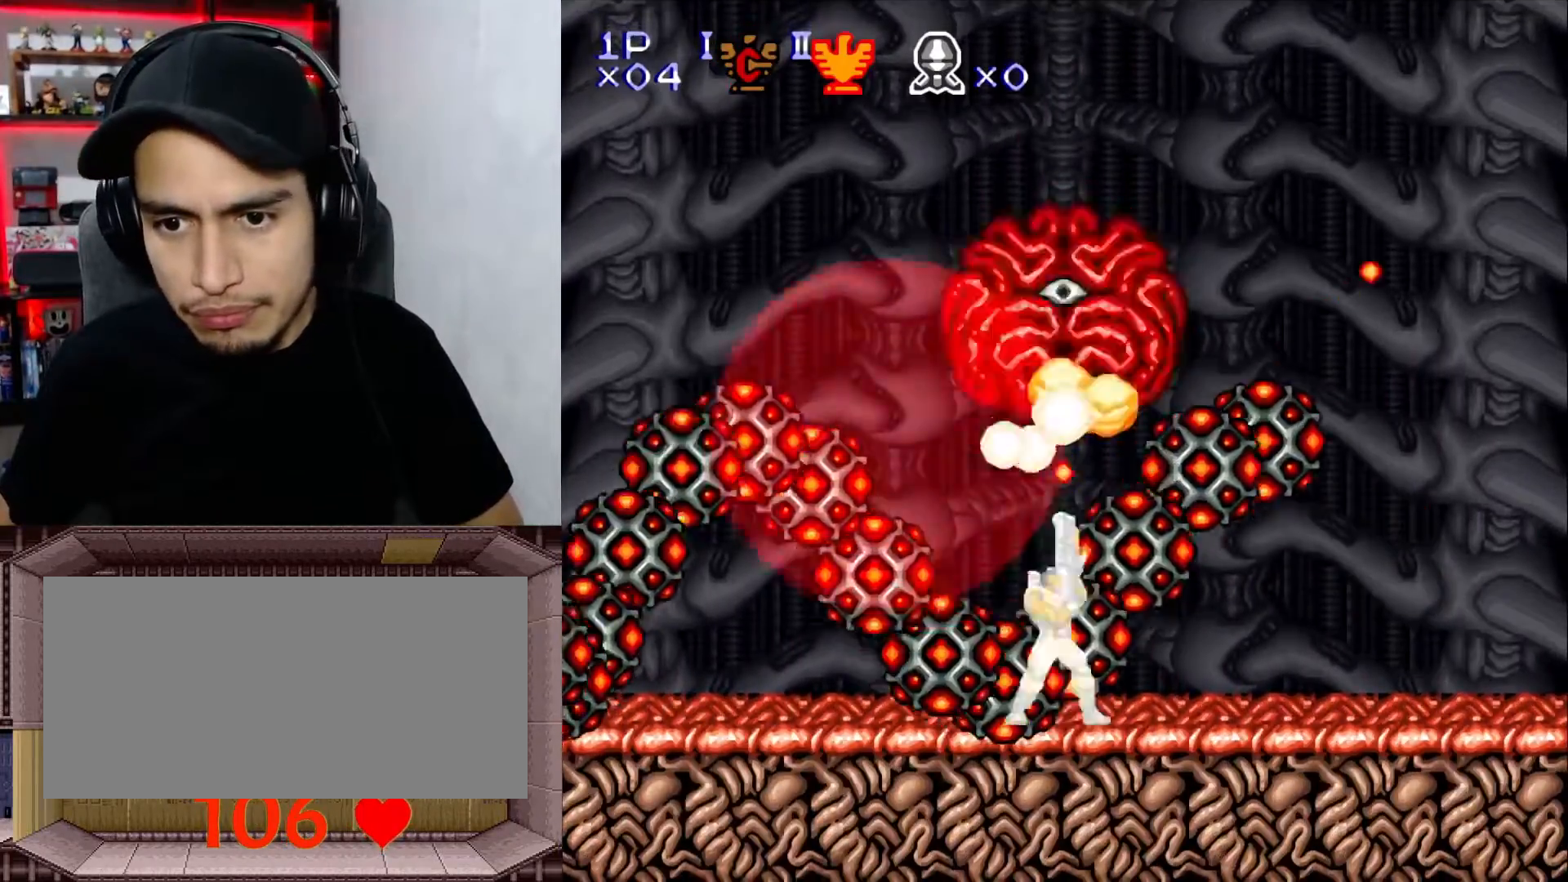
{"buttons": ["Y"], "events": [[17, "DPAD_UP", "up"], [83, "X", "up"], [200, "B", "down"], [367, "B", "up"]]}
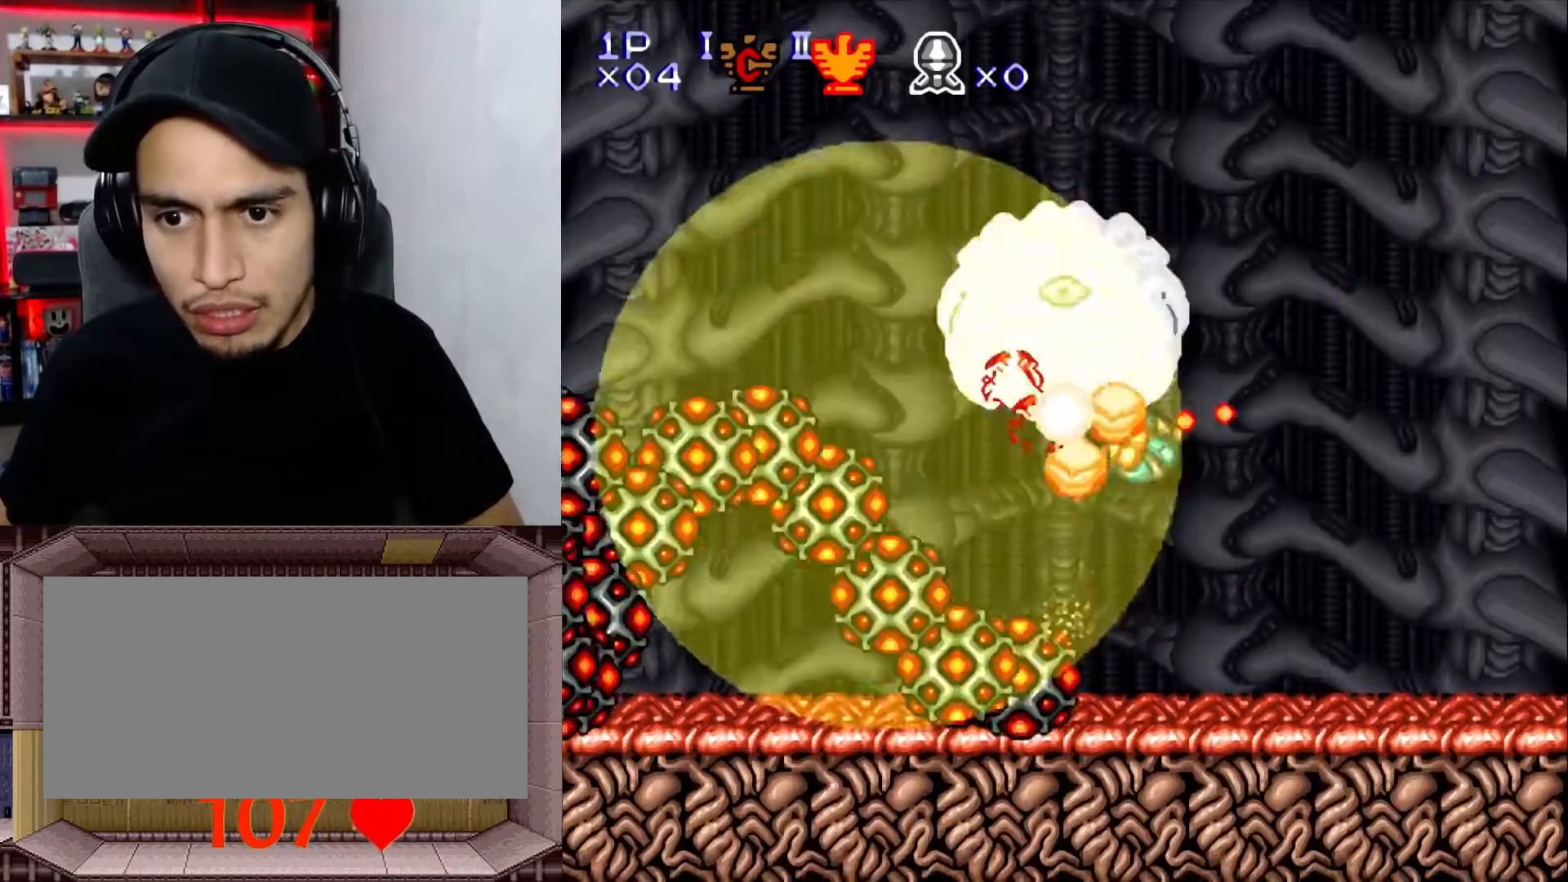
{"buttons": ["Y", "DPAD_UP"], "events": [[67, "DPAD_UP", "down"], [117, "Y", "up"], [167, "DPAD_UP", "up"], [200, "X", "down"], [267, "DPAD_UP", "down"], [317, "X", "up"], [333, "DPAD_UP", "up"], [400, "DPAD_UP", "down"], [400, "Y", "down"]]}
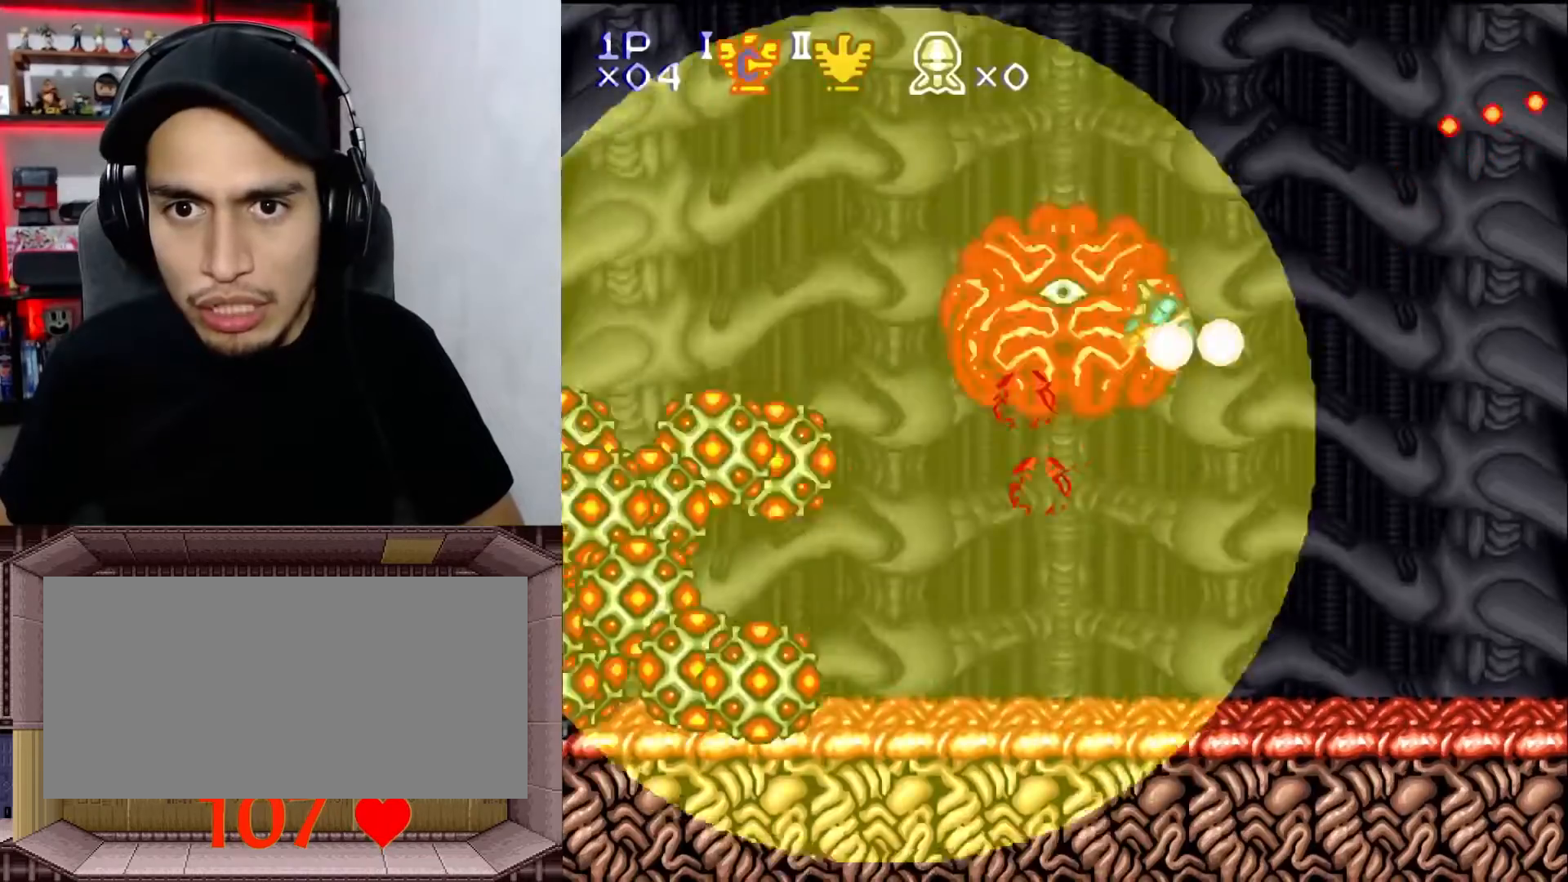
{"buttons": ["Y", "DPAD_RIGHT"], "events": [[33, "X", "down"], [50, "DPAD_UP", "up"], [50, "Y", "up"], [83, "Y", "down"], [183, "X", "up"], [250, "DPAD_RIGHT", "down"]]}
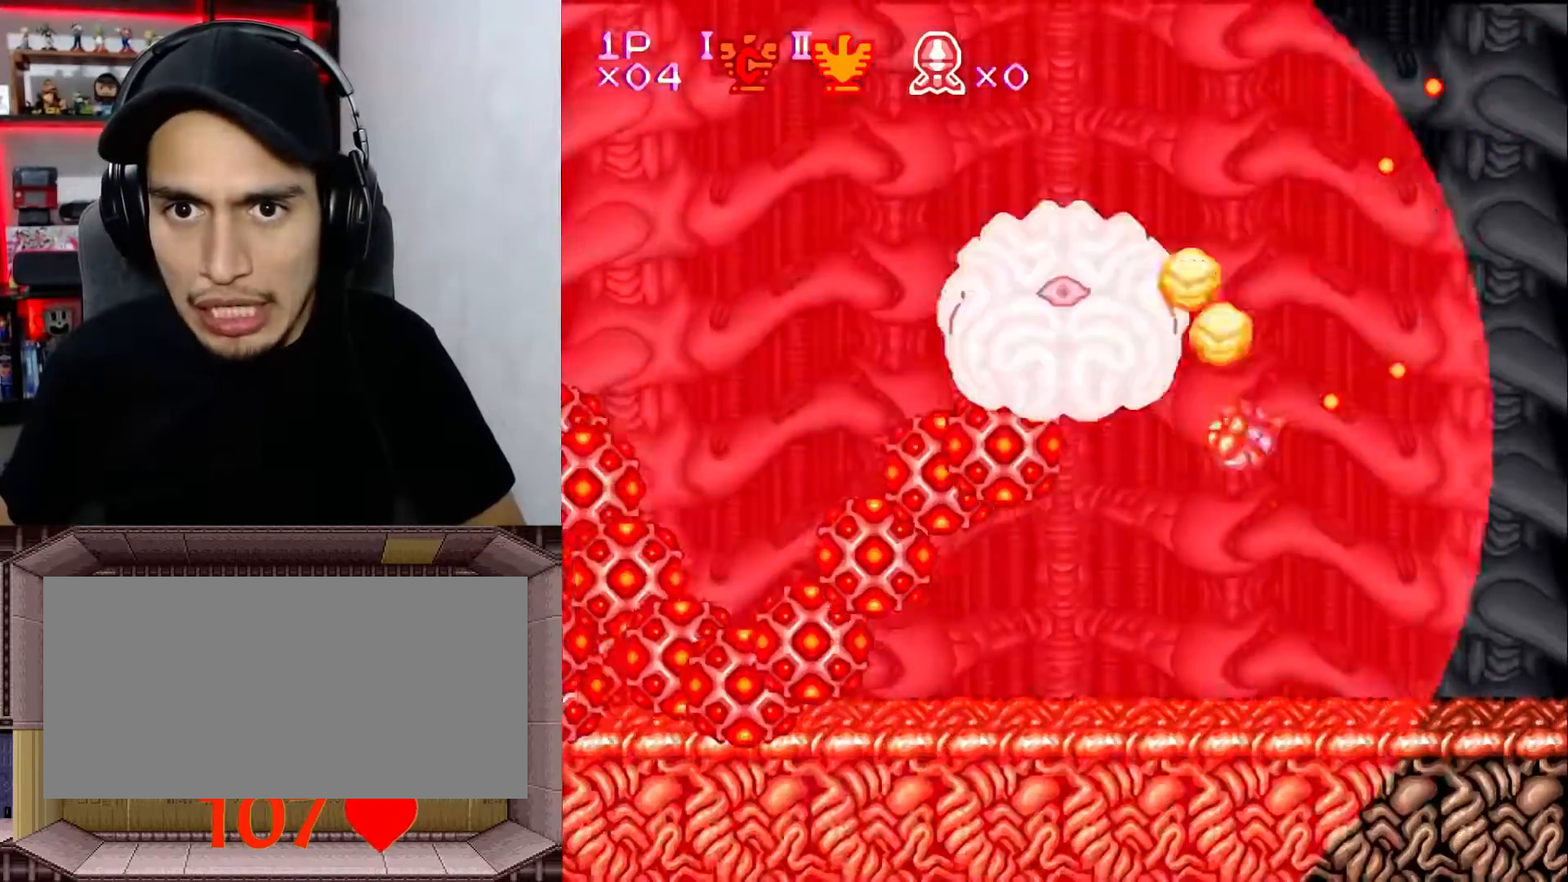
{"buttons": ["DPAD_RIGHT"], "events": [[167, "DPAD_RIGHT", "up"], [183, "DPAD_LEFT", "down"], [183, "Y", "up"], [433, "DPAD_LEFT", "up"], [450, "DPAD_DOWN", "down"], [467, "DPAD_DOWN", "up"], [483, "DPAD_RIGHT", "down"]]}
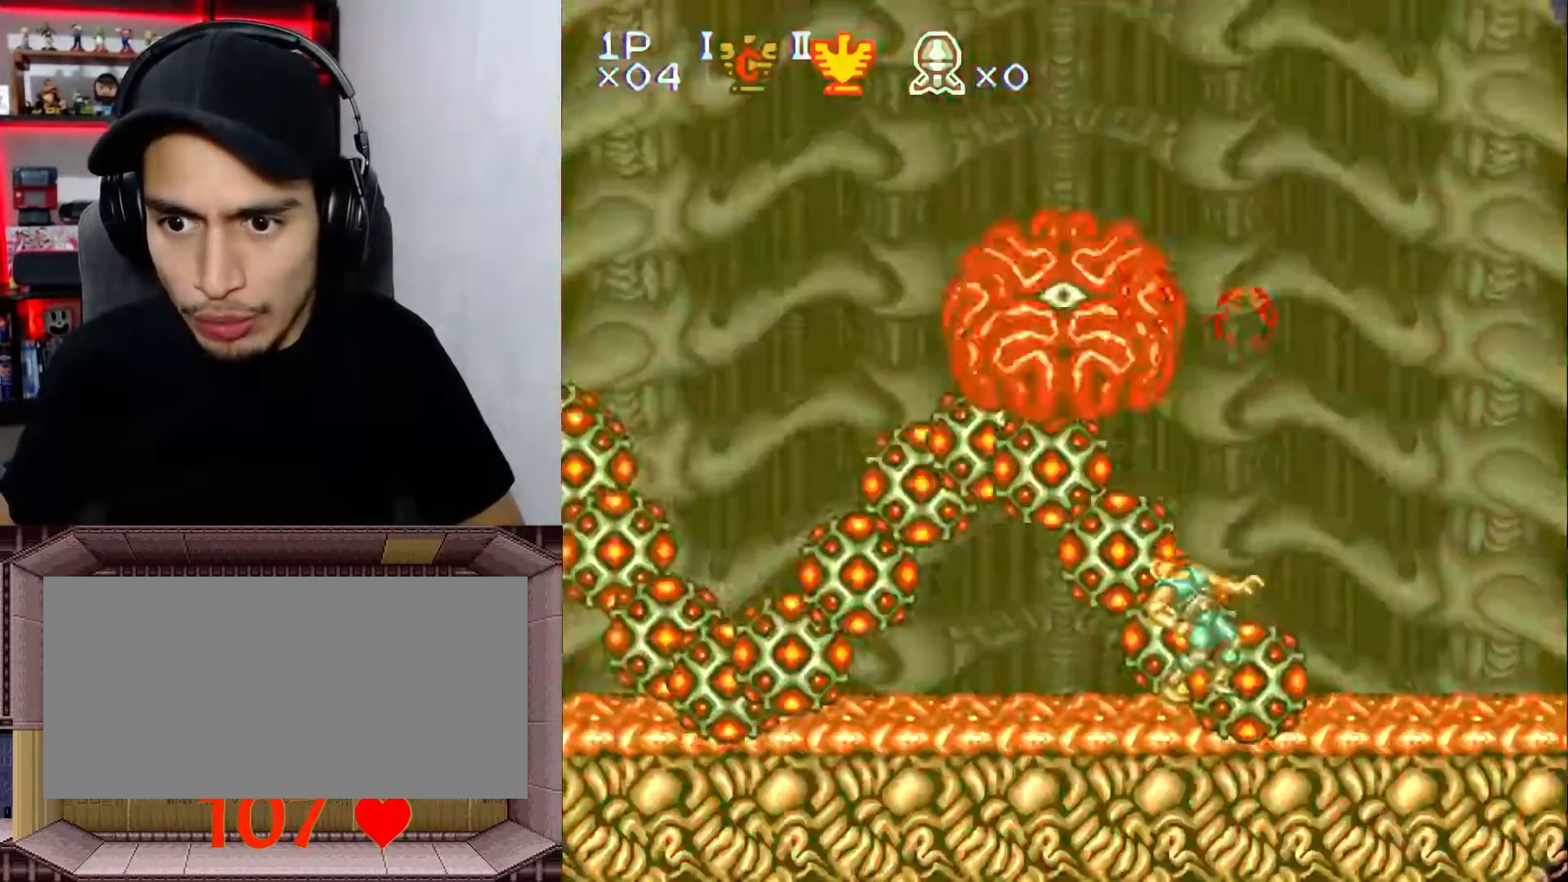
{"buttons": [], "events": [[150, "B", "down"], [183, "DPAD_DOWN", "down"], [183, "DPAD_RIGHT", "up"], [200, "DPAD_DOWN", "up"], [217, "DPAD_RIGHT", "down"], [233, "DPAD_LEFT", "down"], [233, "DPAD_RIGHT", "up"], [383, "DPAD_LEFT", "up"], [417, "B", "up"]]}
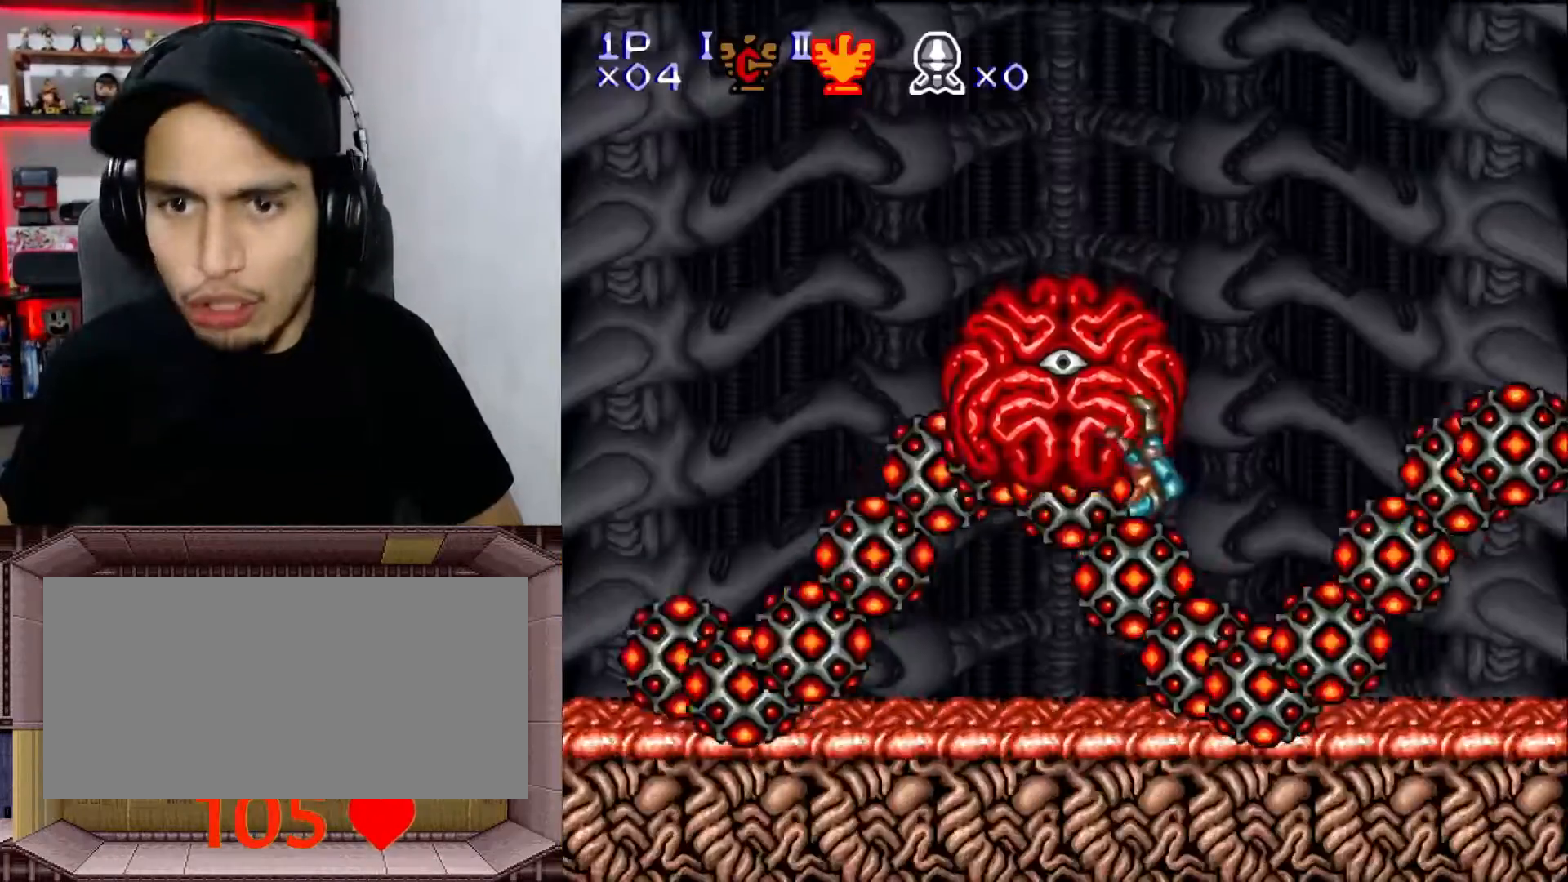
{"buttons": [], "events": []}
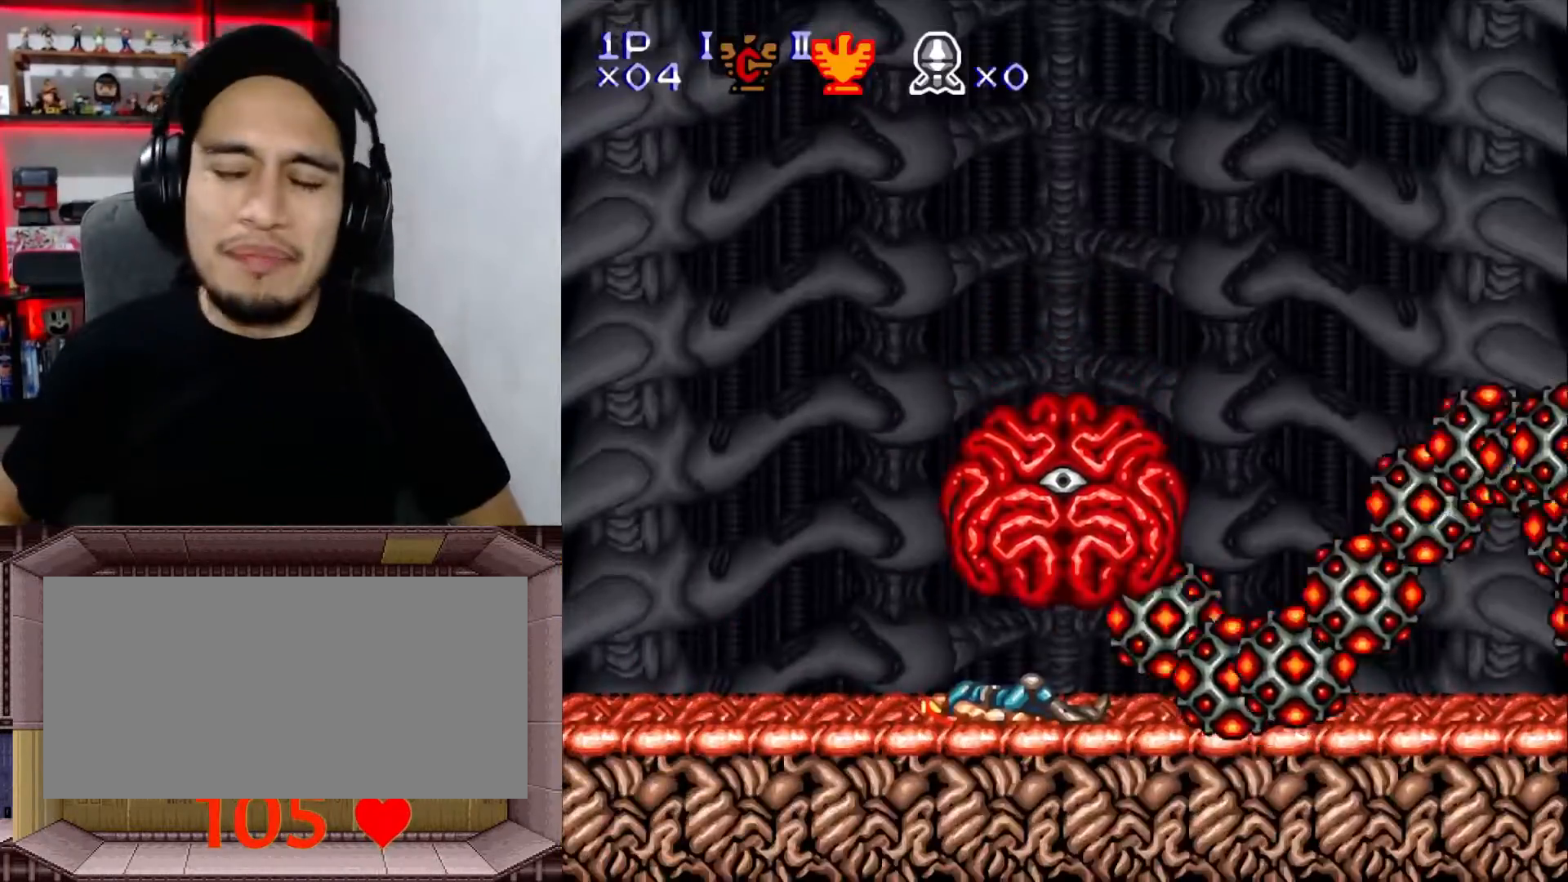
{"buttons": [], "events": []}
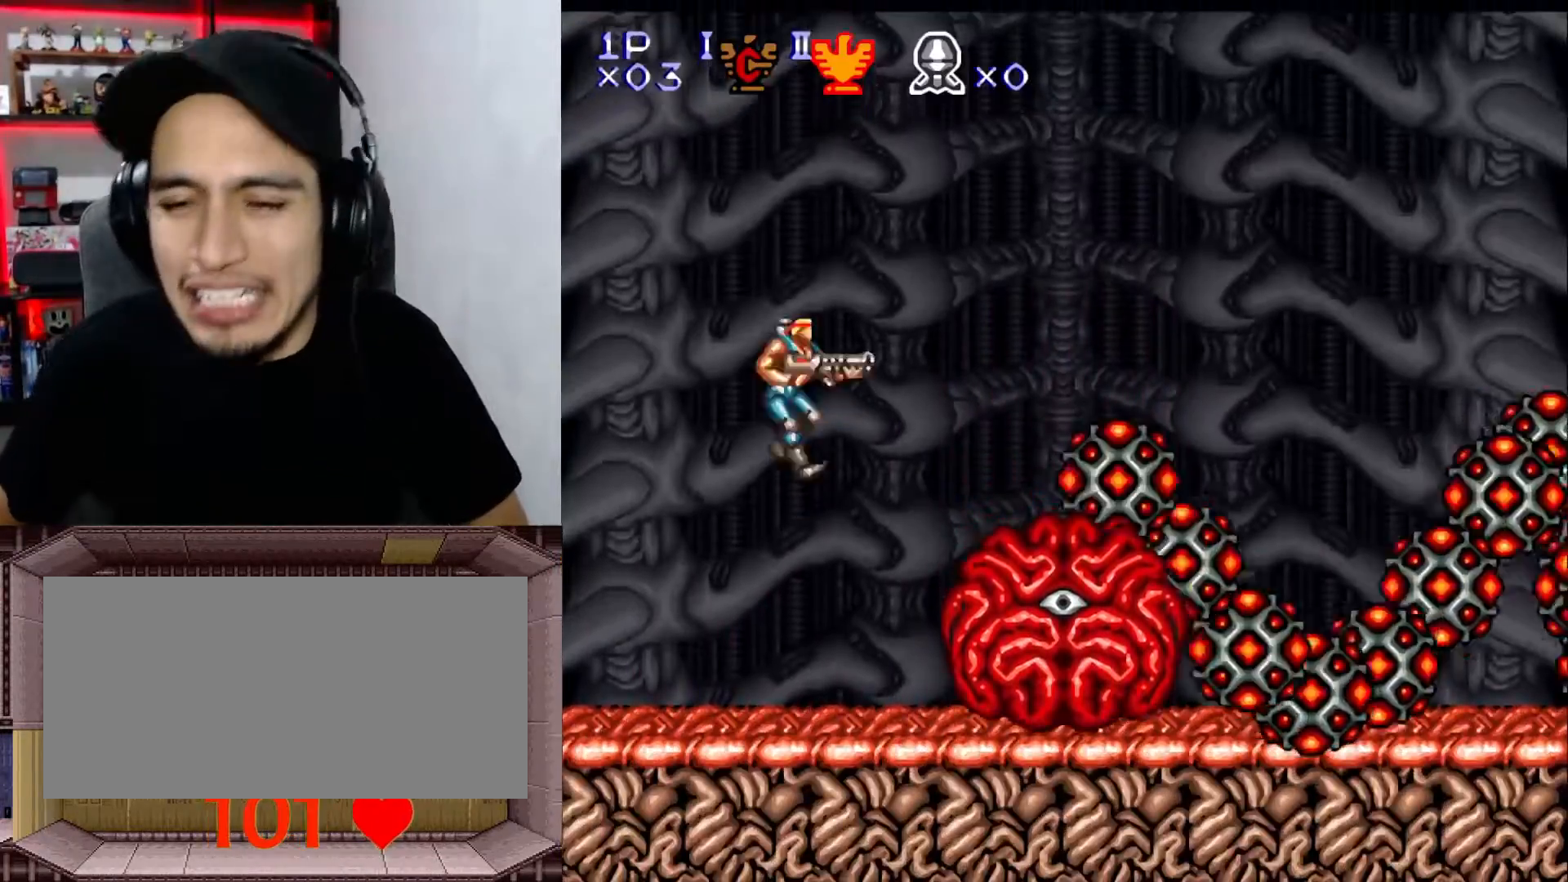
{"buttons": ["X", "Y"], "events": [[17, "A", "down"], [100, "DPAD_RIGHT", "down"], [117, "Y", "down"], [200, "A", "up"], [333, "DPAD_RIGHT", "up"], [467, "X", "down"]]}
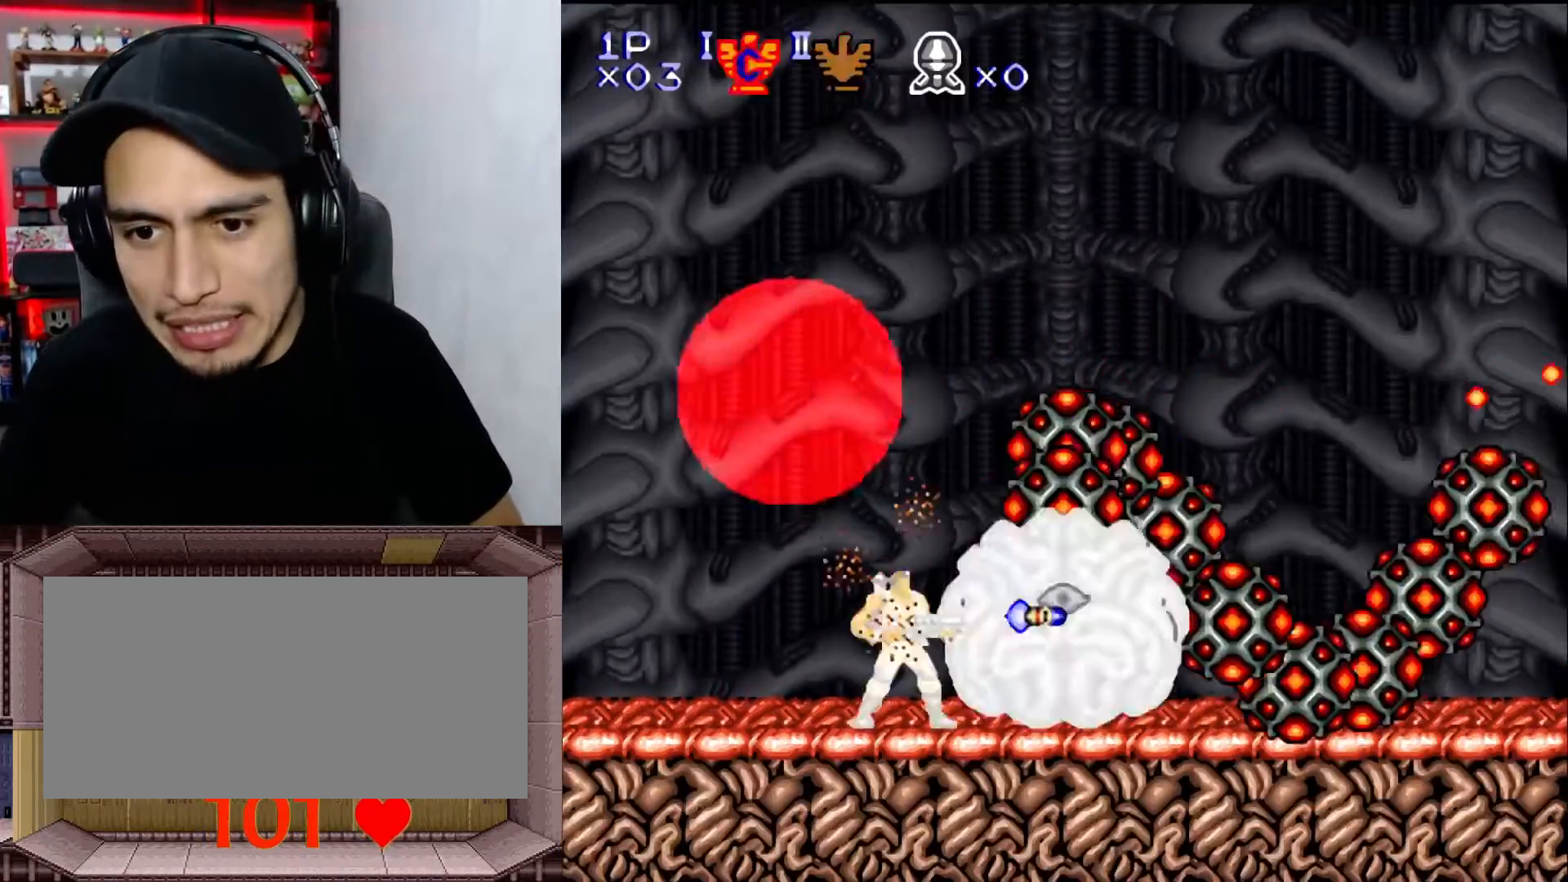
{"buttons": ["X", "Y"], "events": [[50, "X", "up"], [133, "X", "down"], [200, "X", "up"], [300, "X", "down"], [383, "X", "up"], [450, "X", "down"]]}
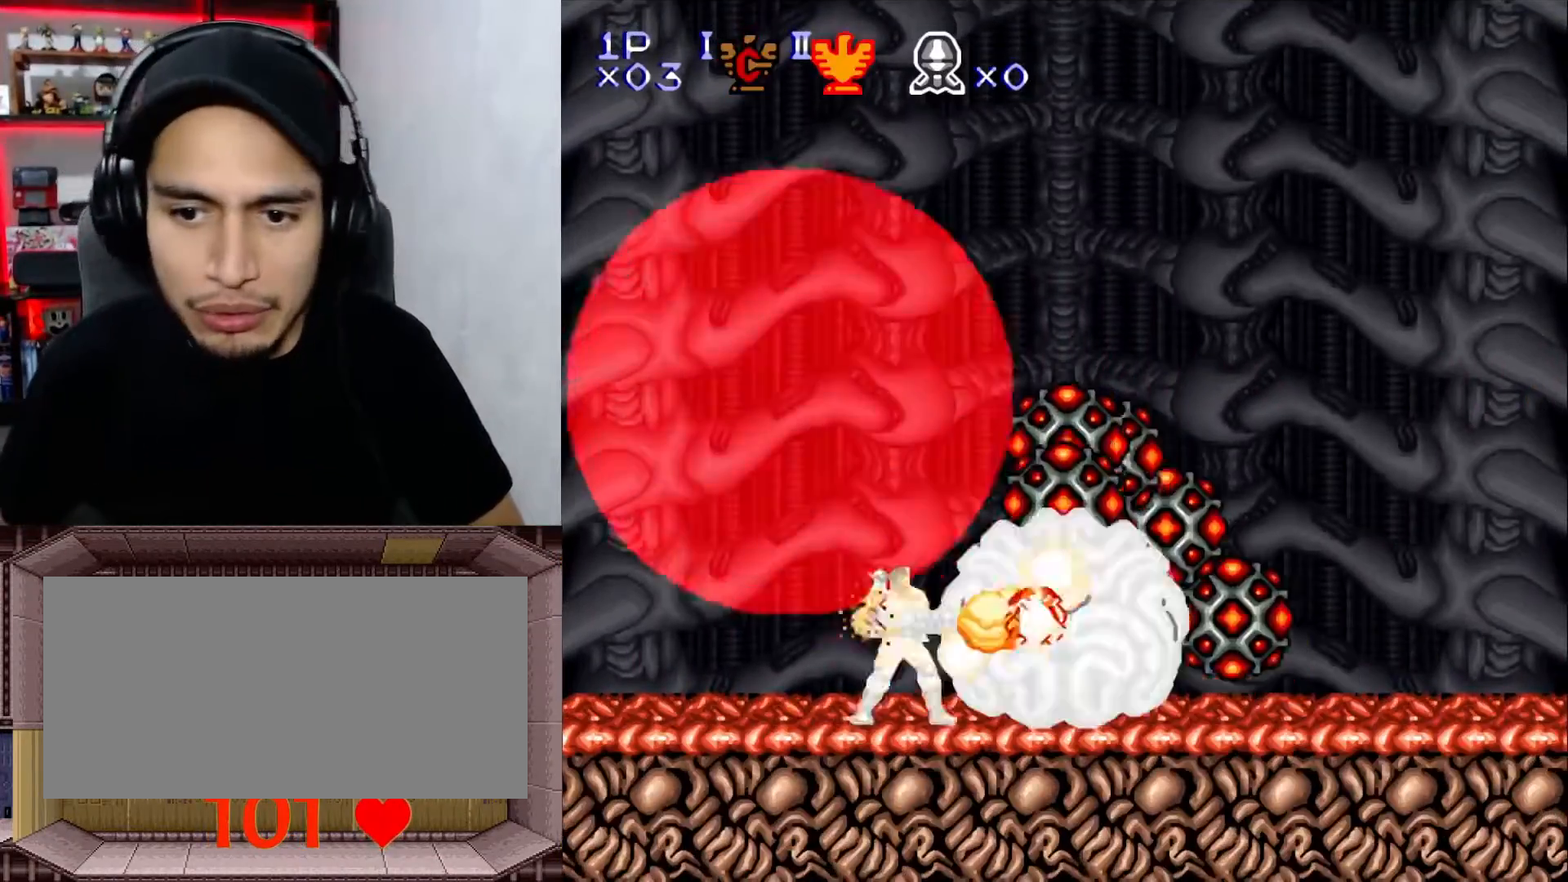
{"buttons": ["X", "Y"], "events": [[33, "X", "up"], [117, "X", "down"], [233, "X", "up"], [300, "X", "down"], [383, "X", "up"], [450, "X", "down"]]}
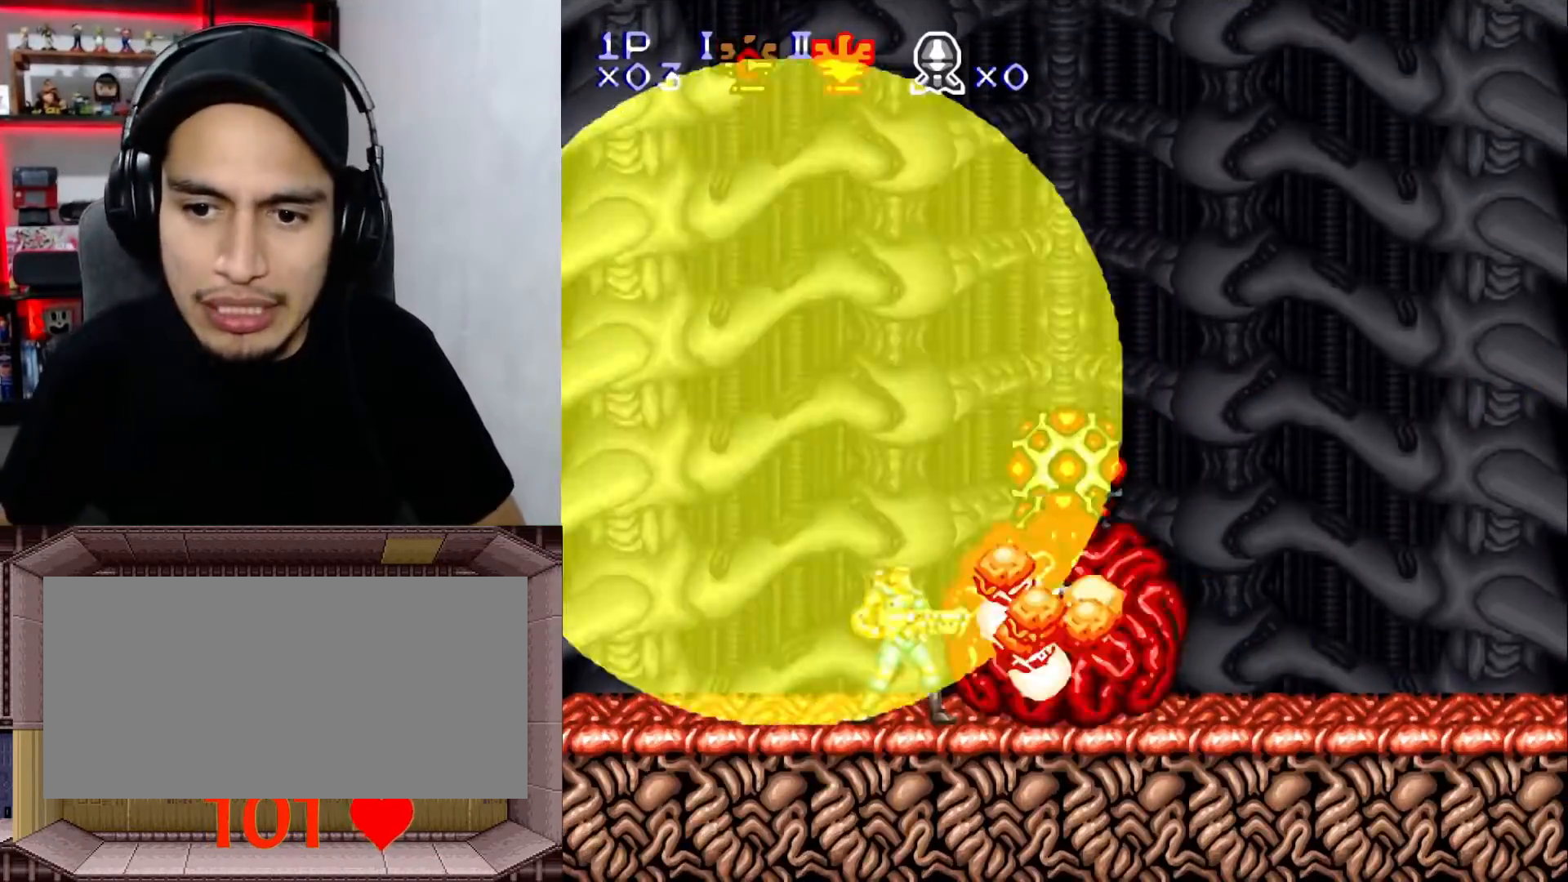
{"buttons": ["Y"], "events": [[17, "X", "up"], [117, "X", "down"], [167, "X", "up"], [267, "X", "down"], [350, "X", "up"], [417, "X", "down"], [483, "X", "up"]]}
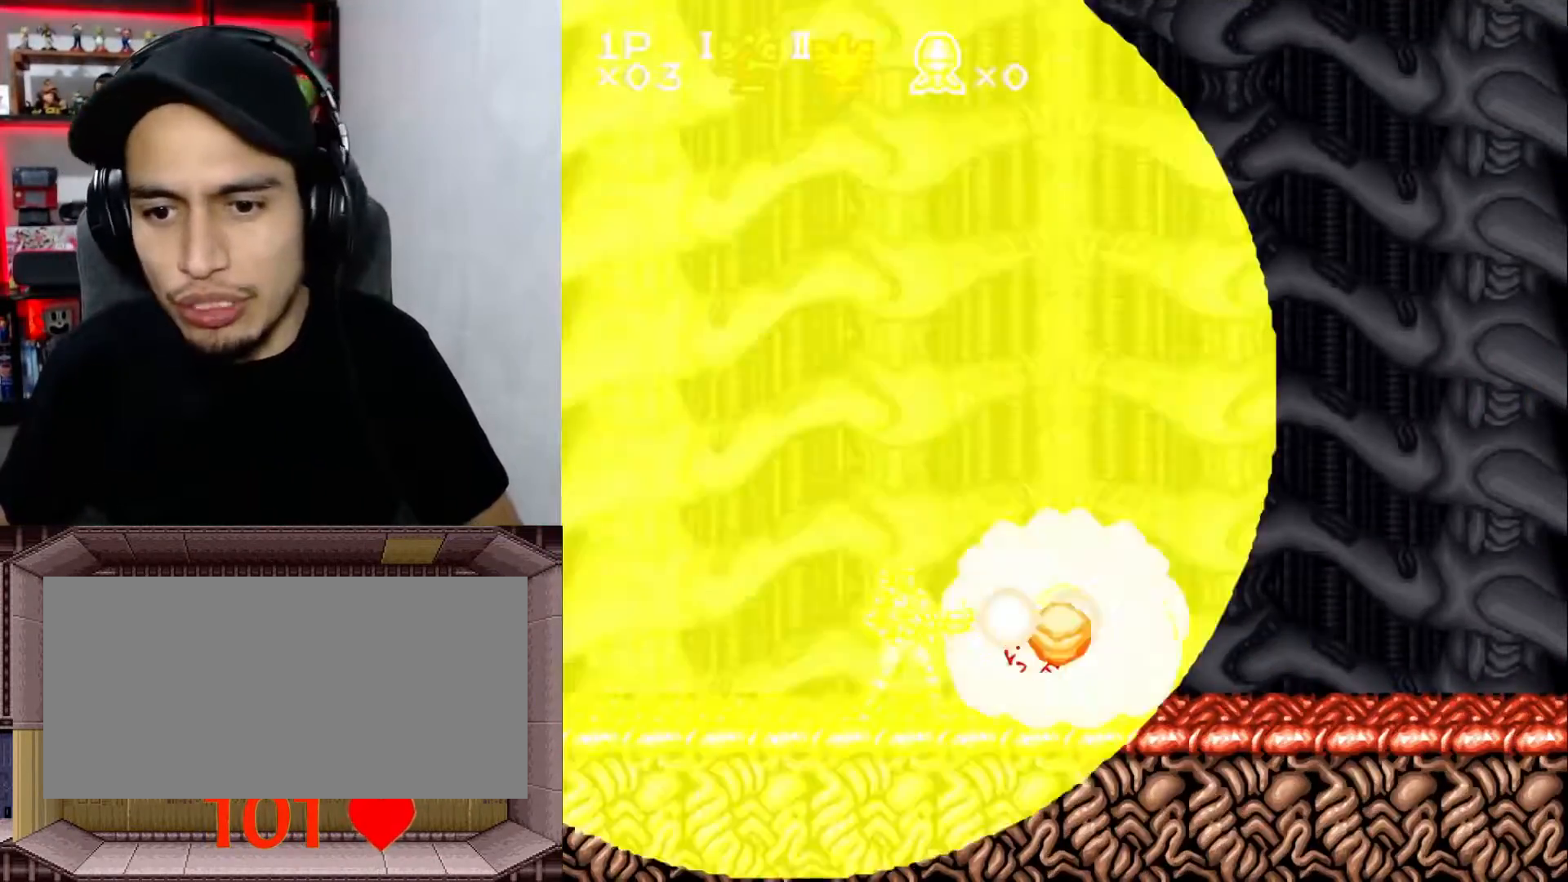
{"buttons": ["Y"], "events": [[83, "X", "down"], [150, "X", "up"], [233, "X", "down"], [317, "X", "up"], [367, "X", "down"], [467, "X", "up"]]}
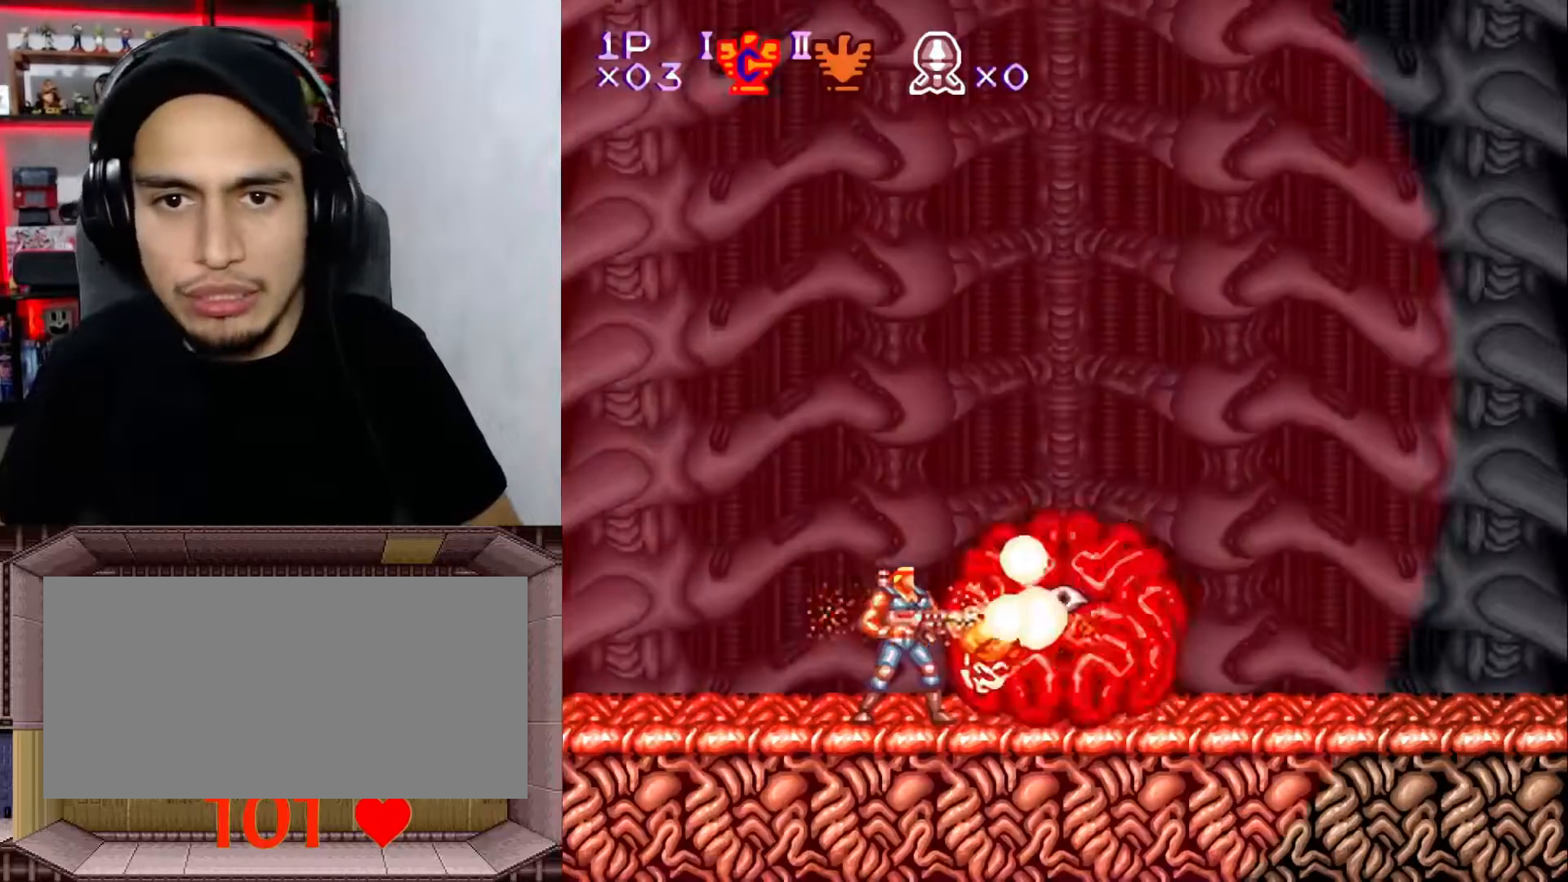
{"buttons": ["X", "Y"], "events": [[17, "X", "down"], [100, "X", "up"], [167, "X", "down"], [283, "X", "up"], [317, "X", "down"], [400, "X", "up"], [483, "X", "down"]]}
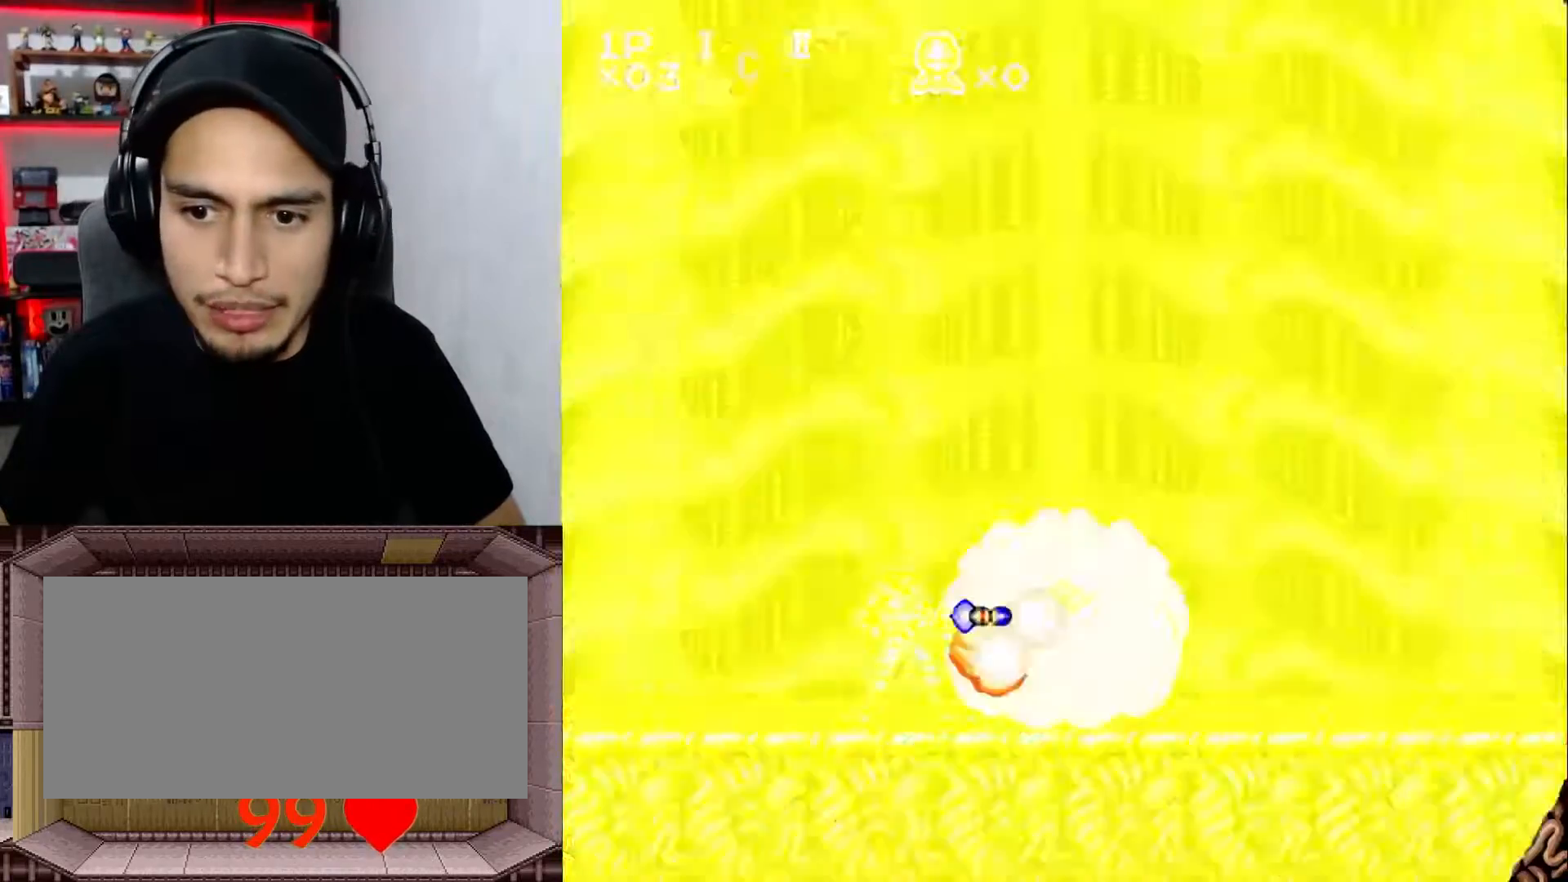
{"buttons": ["DPAD_RIGHT"], "events": [[67, "X", "up"], [133, "X", "down"], [267, "X", "up"], [367, "Y", "up"], [417, "DPAD_RIGHT", "down"]]}
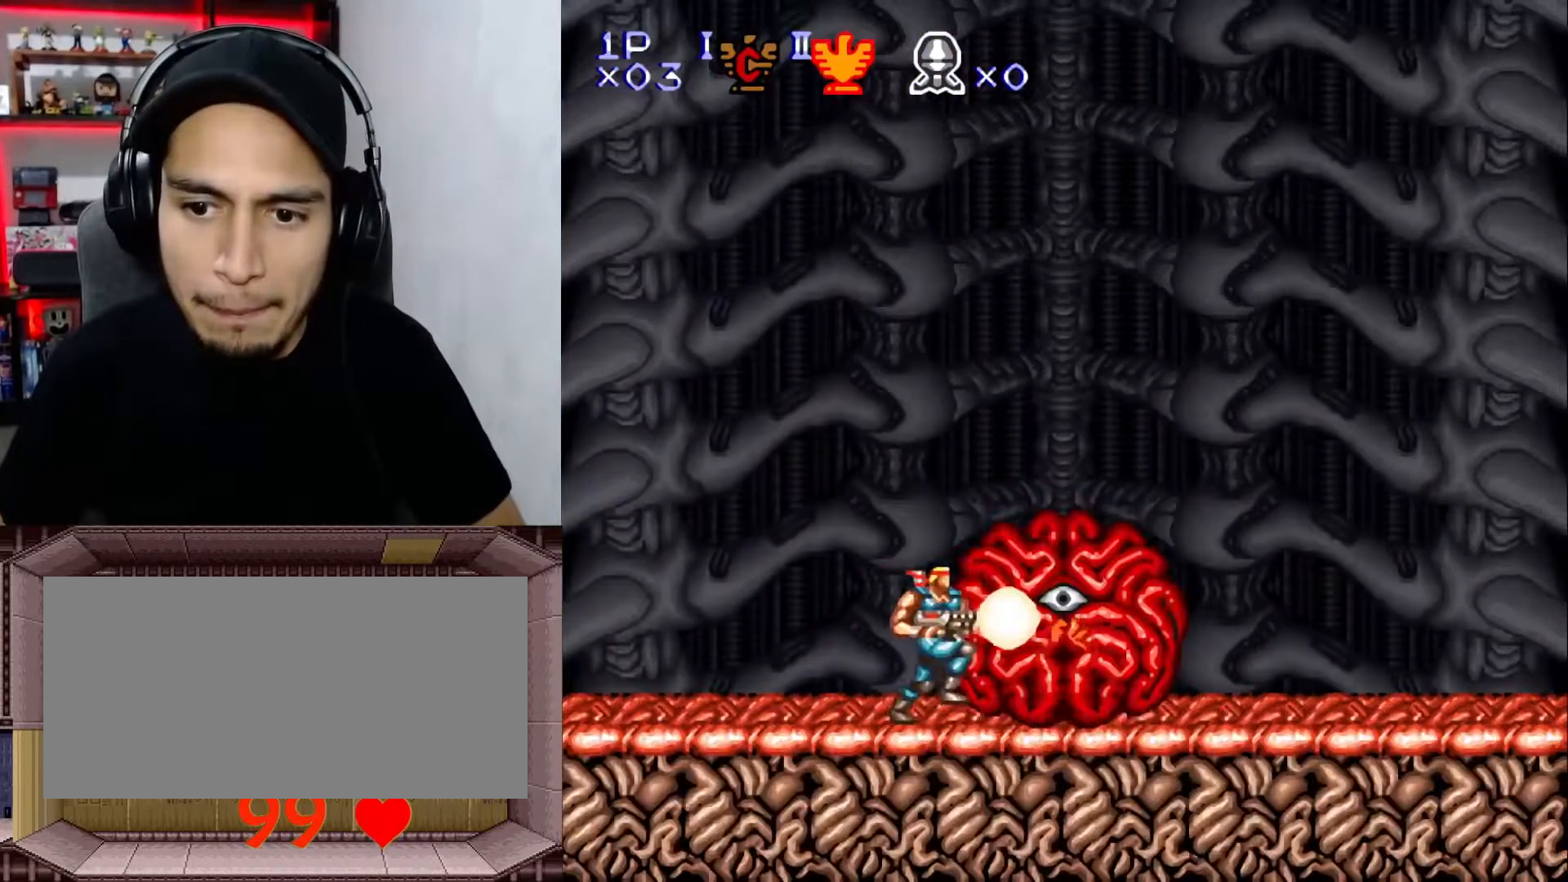
{"buttons": [], "events": [[200, "X", "down"], [333, "X", "up"], [483, "DPAD_RIGHT", "up"]]}
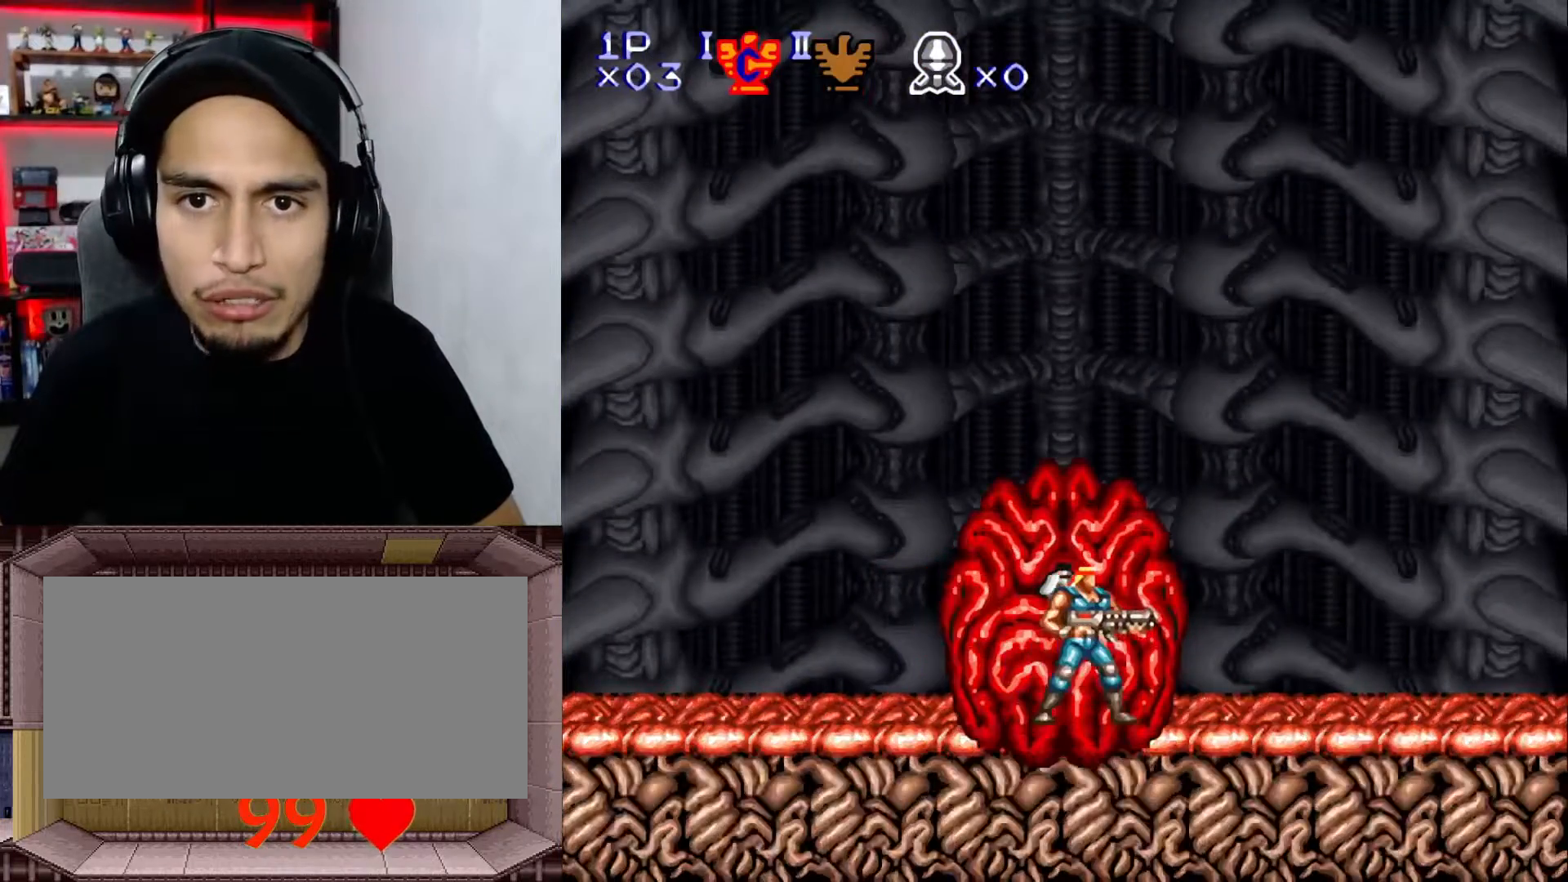
{"buttons": [], "events": []}
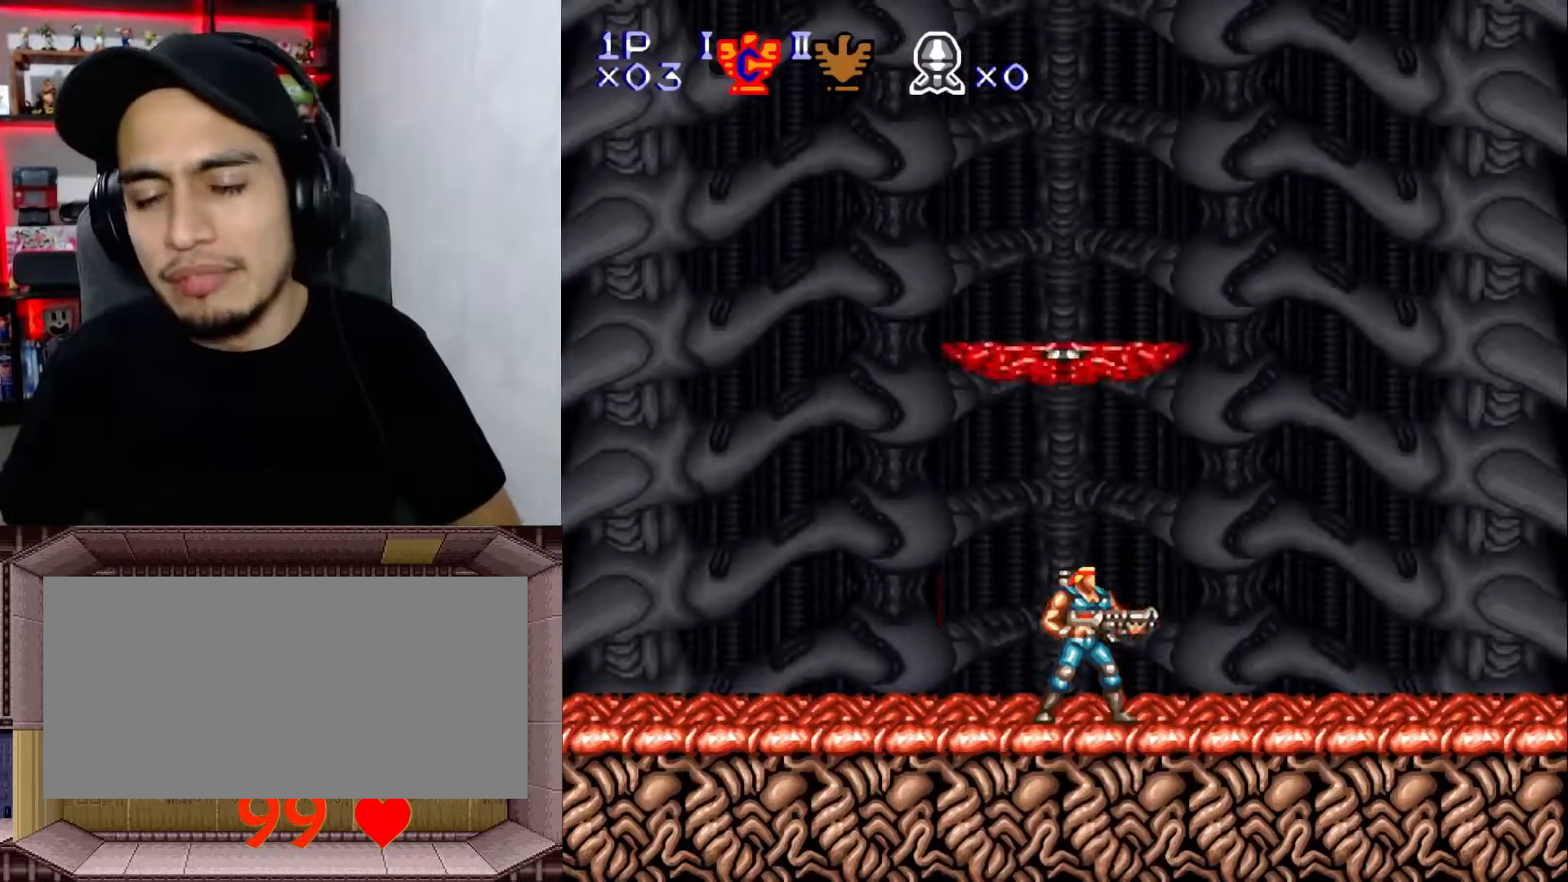
{"buttons": ["DPAD_UP"], "events": [[83, "DPAD_UP", "down"]]}
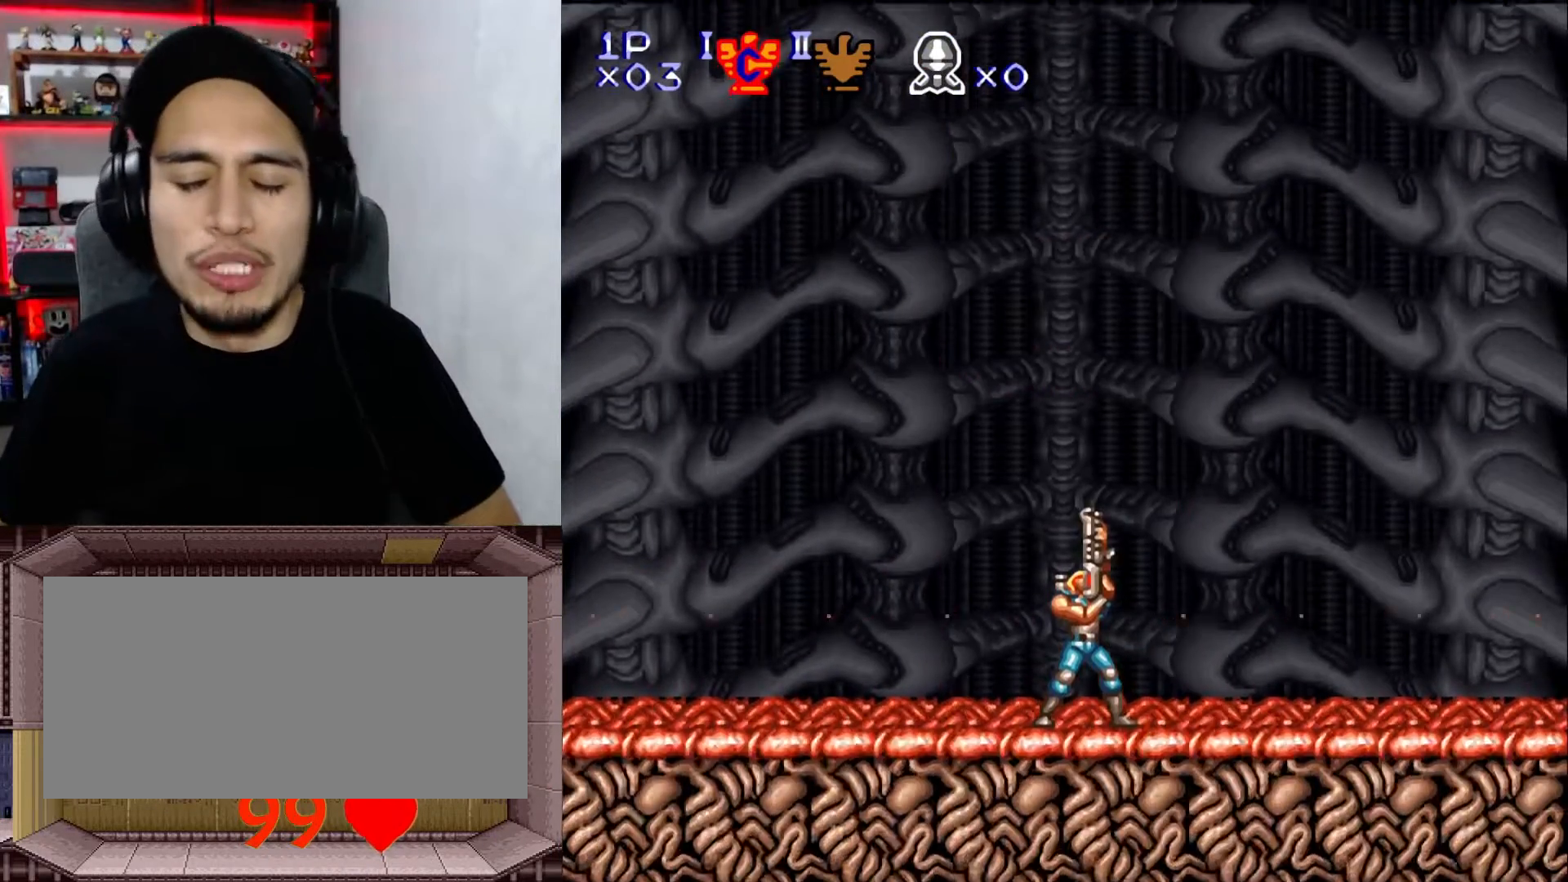
{"buttons": ["DPAD_UP"], "events": []}
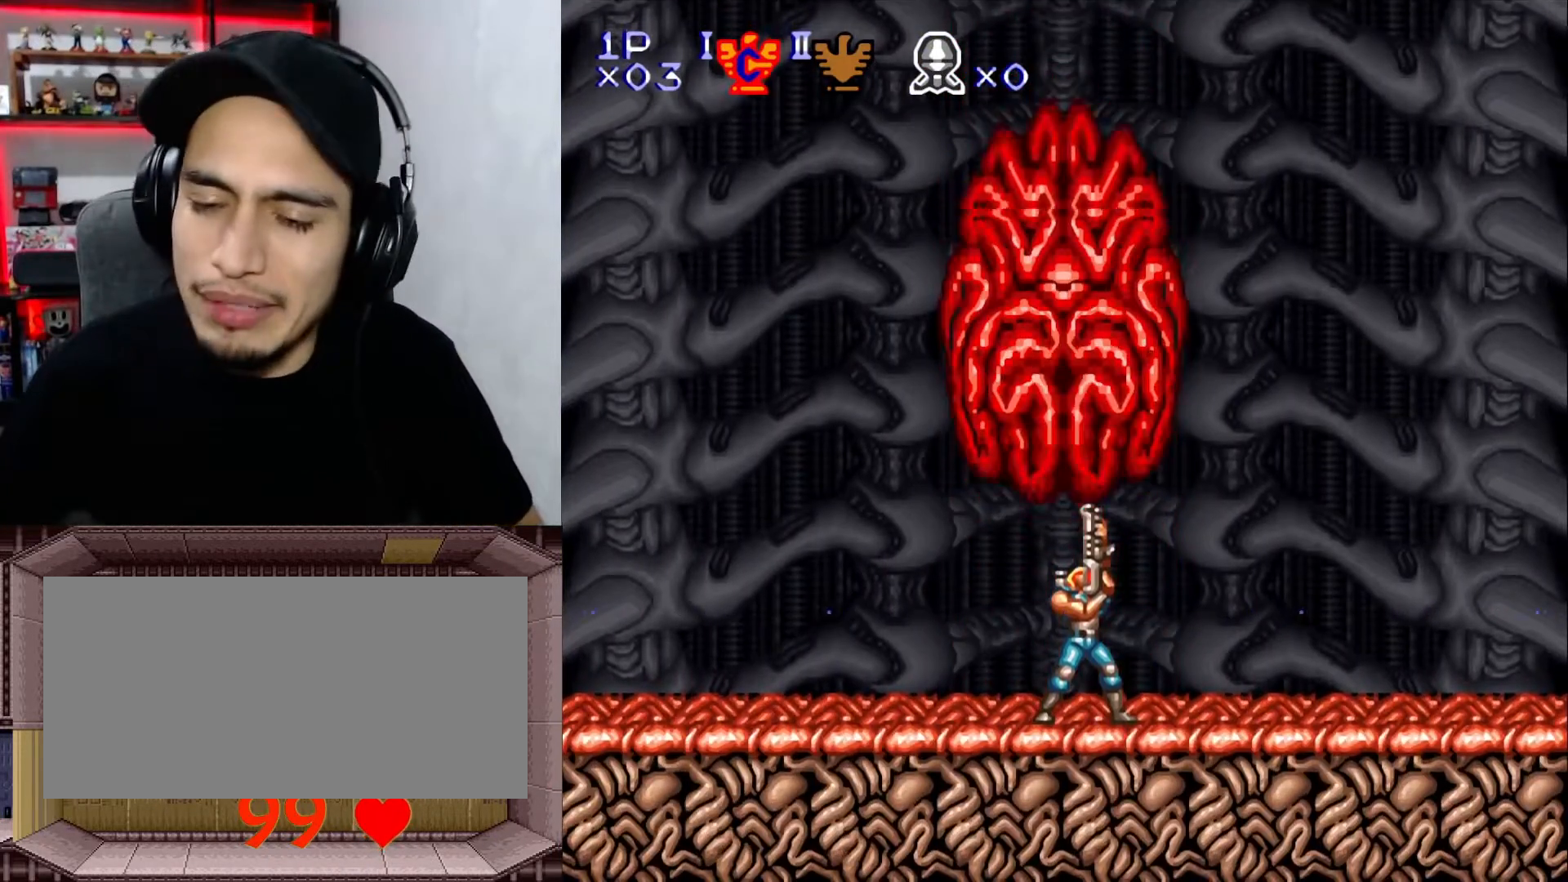
{"buttons": ["X", "Y", "DPAD_UP"], "events": [[83, "Y", "down"], [317, "X", "down"], [400, "X", "up"], [483, "X", "down"]]}
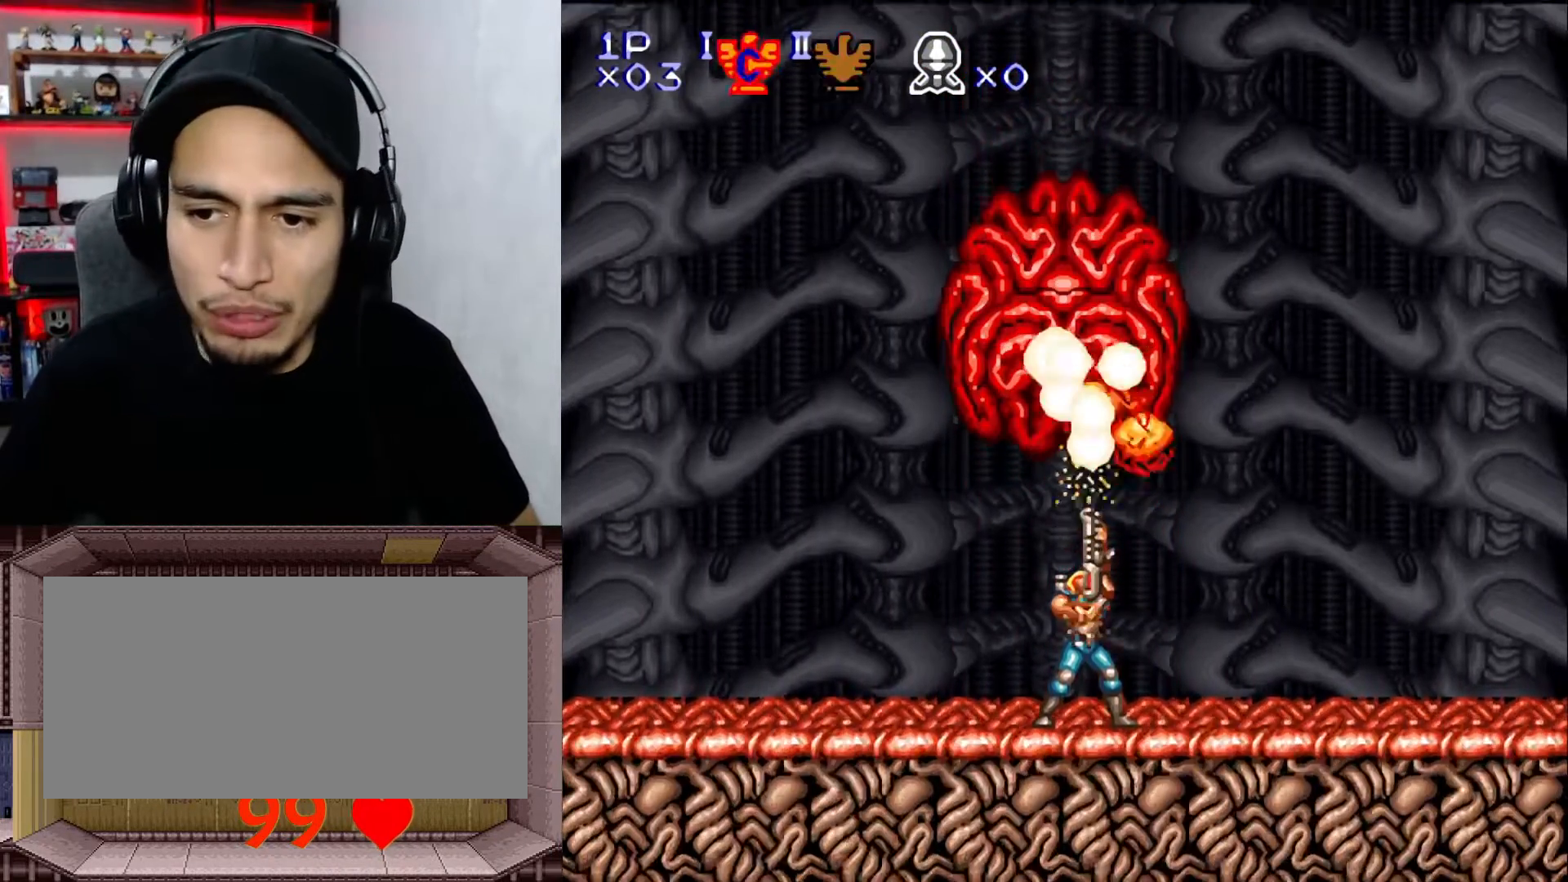
{"buttons": ["X", "Y", "DPAD_UP"], "events": [[67, "X", "up"], [150, "X", "down"], [233, "X", "up"], [300, "X", "down"], [383, "X", "up"], [467, "X", "down"]]}
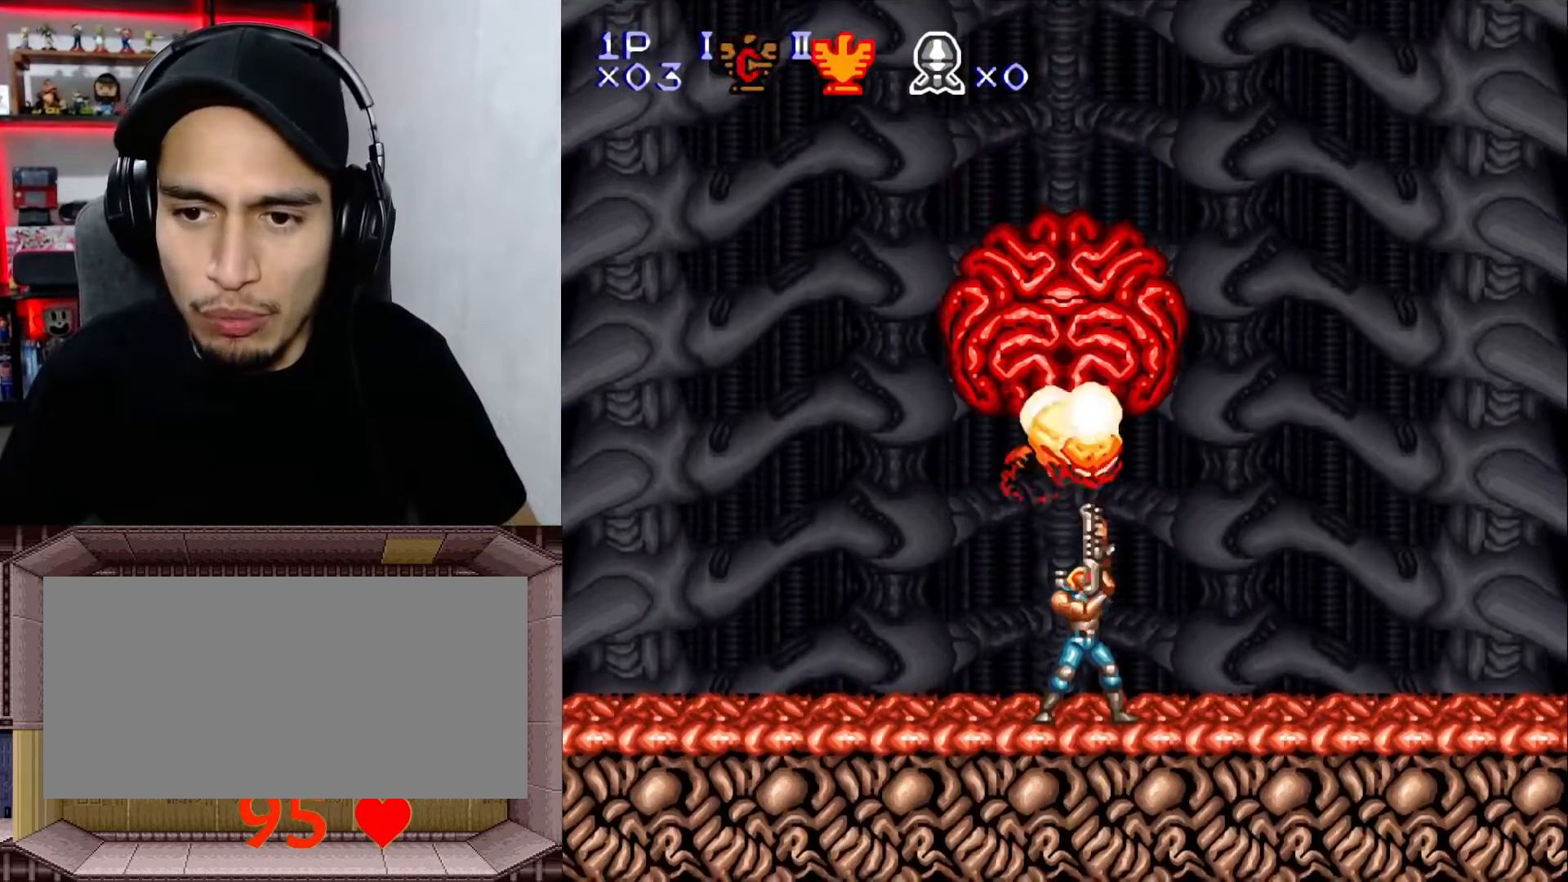
{"buttons": ["X", "Y", "DPAD_UP"], "events": [[67, "X", "up"], [133, "X", "down"], [217, "X", "up"], [300, "X", "down"], [350, "X", "up"], [450, "X", "down"]]}
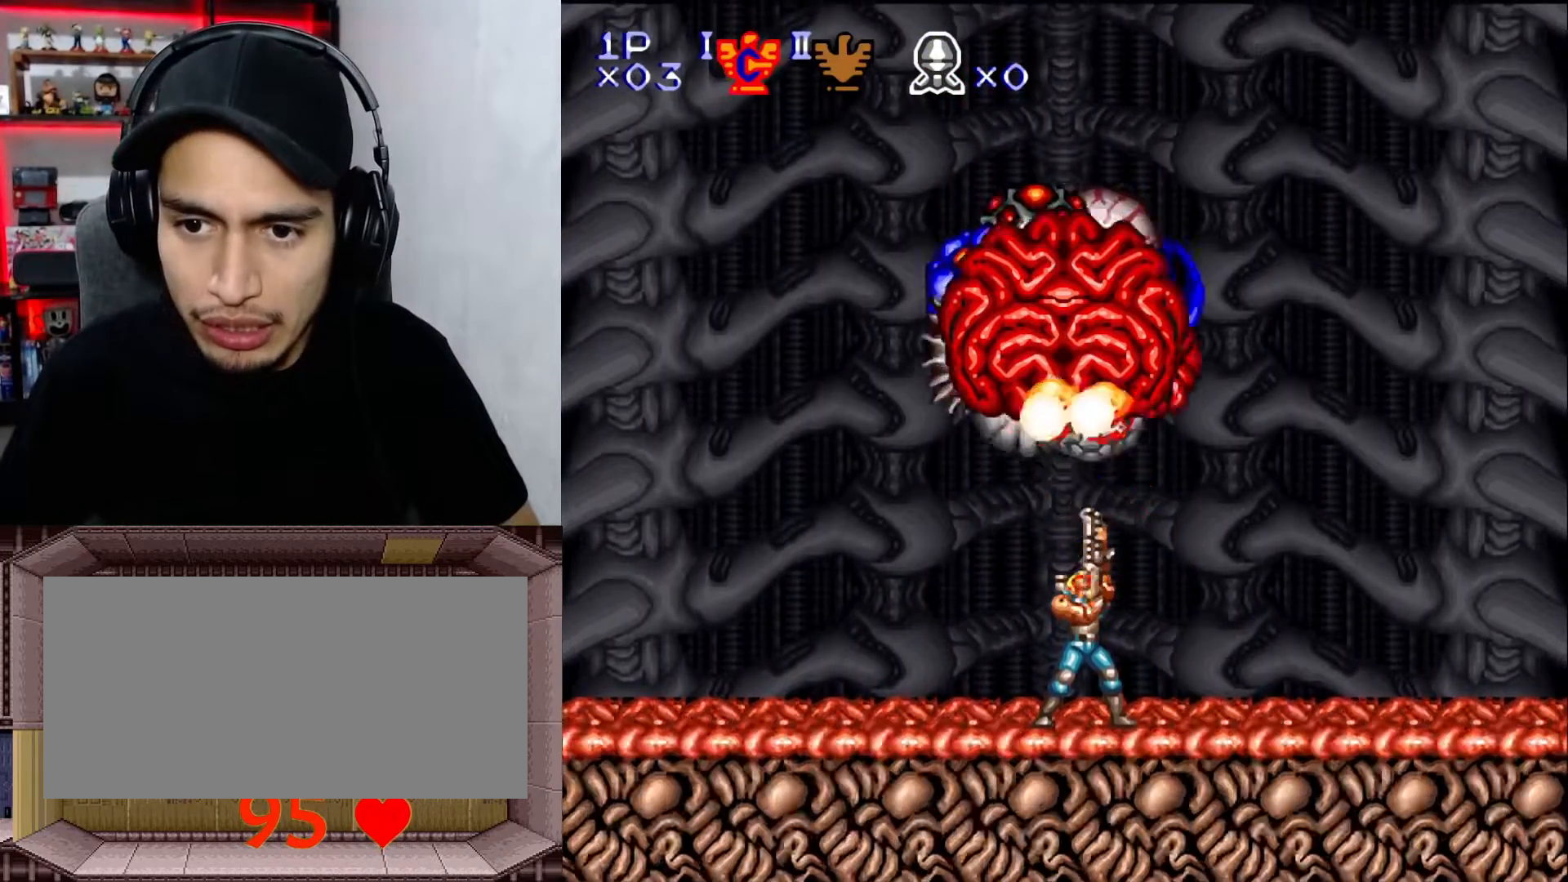
{"buttons": ["Y", "DPAD_UP"], "events": [[17, "X", "up"], [133, "X", "down"], [150, "X", "up"], [250, "X", "down"], [317, "X", "up"], [400, "X", "down"], [467, "X", "up"]]}
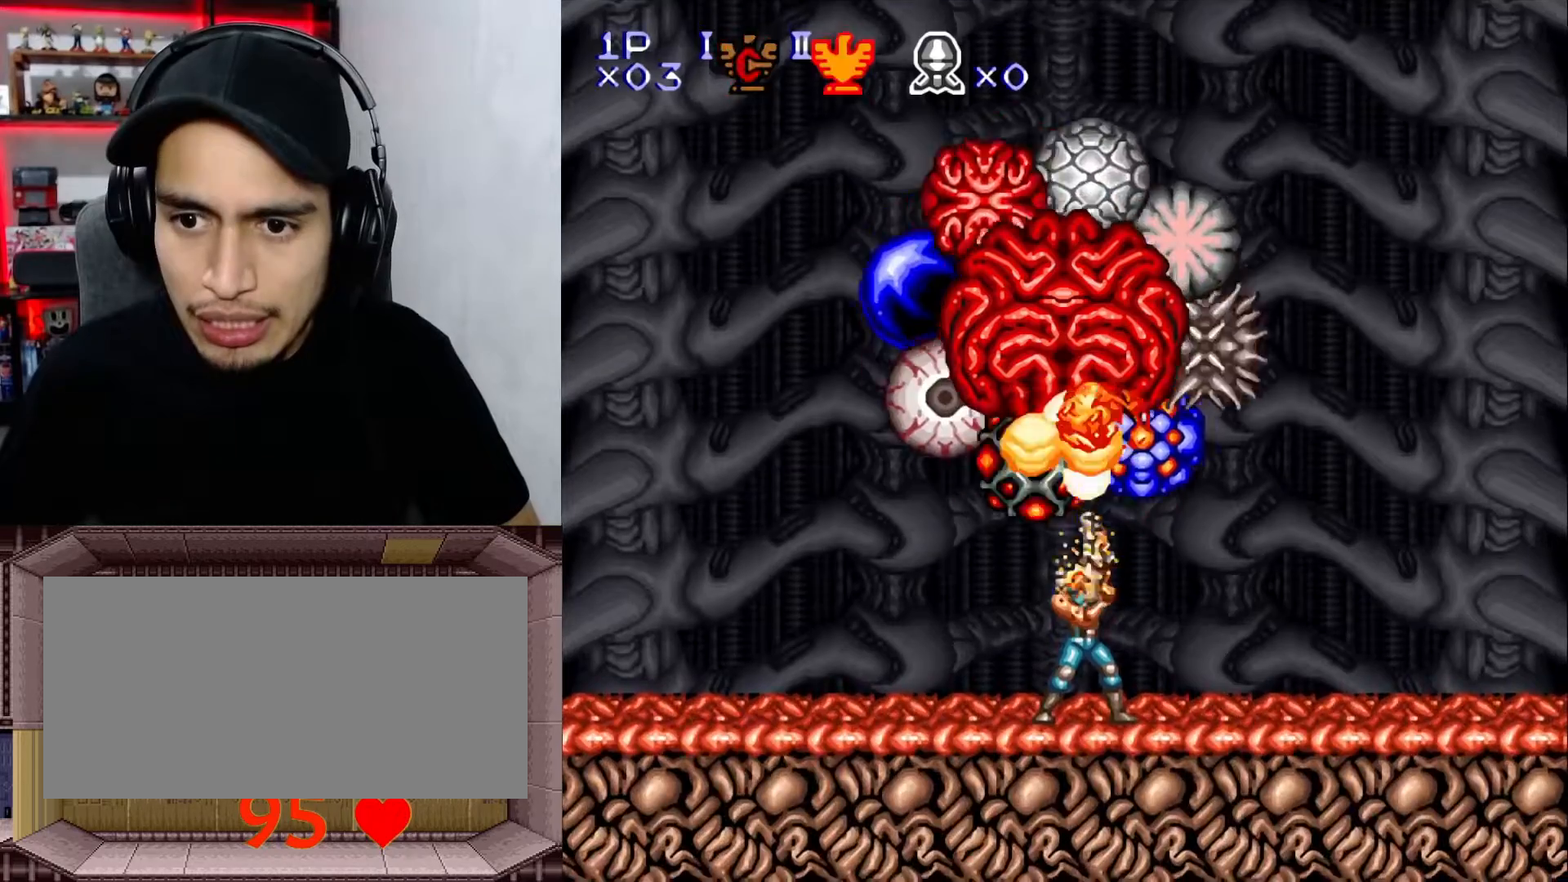
{"buttons": ["Y", "DPAD_UP"], "events": [[67, "X", "down"], [117, "X", "up"], [217, "X", "down"], [283, "X", "up"], [350, "X", "down"], [483, "X", "up"]]}
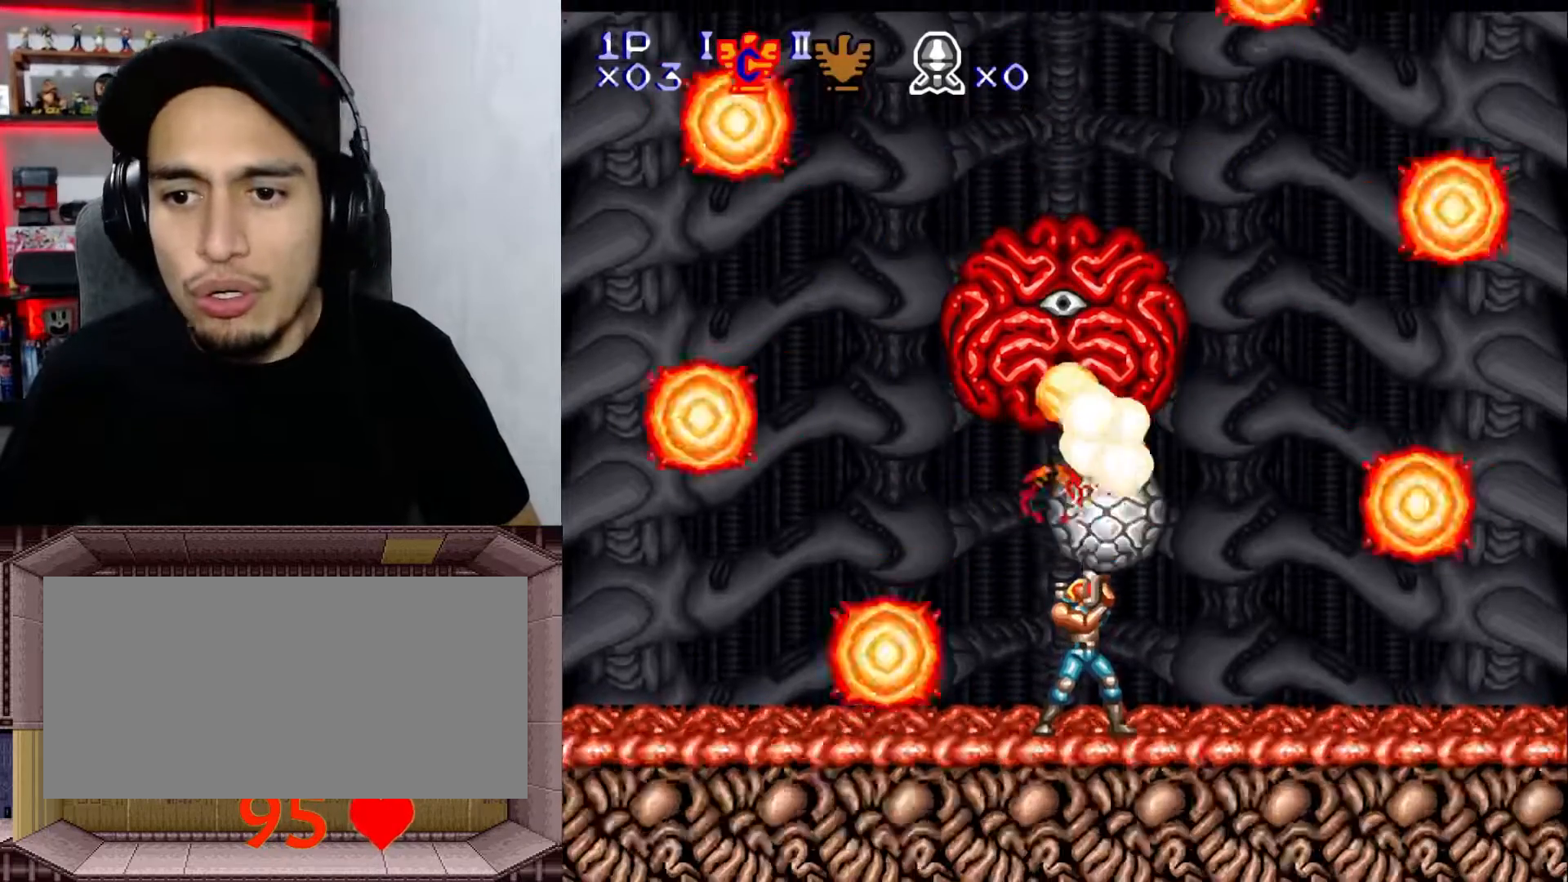
{"buttons": ["Y", "DPAD_UP"], "events": [[50, "X", "down"], [117, "X", "up"], [233, "X", "down"], [300, "X", "up"], [383, "X", "down"], [467, "X", "up"]]}
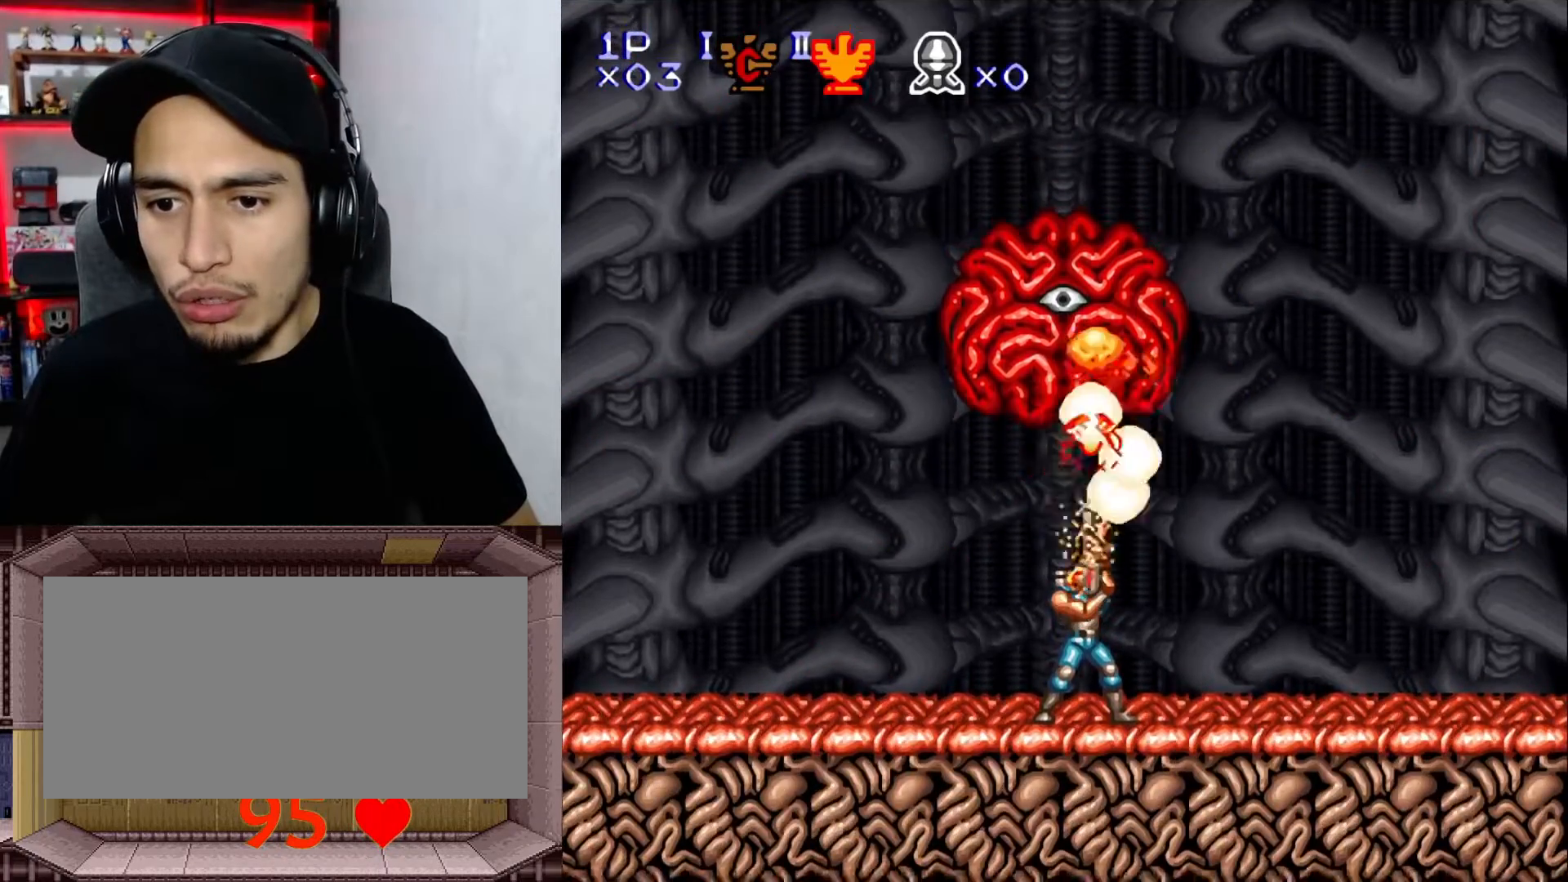
{"buttons": ["DPAD_LEFT"], "events": [[117, "DPAD_UP", "up"], [200, "Y", "up"], [233, "DPAD_LEFT", "down"]]}
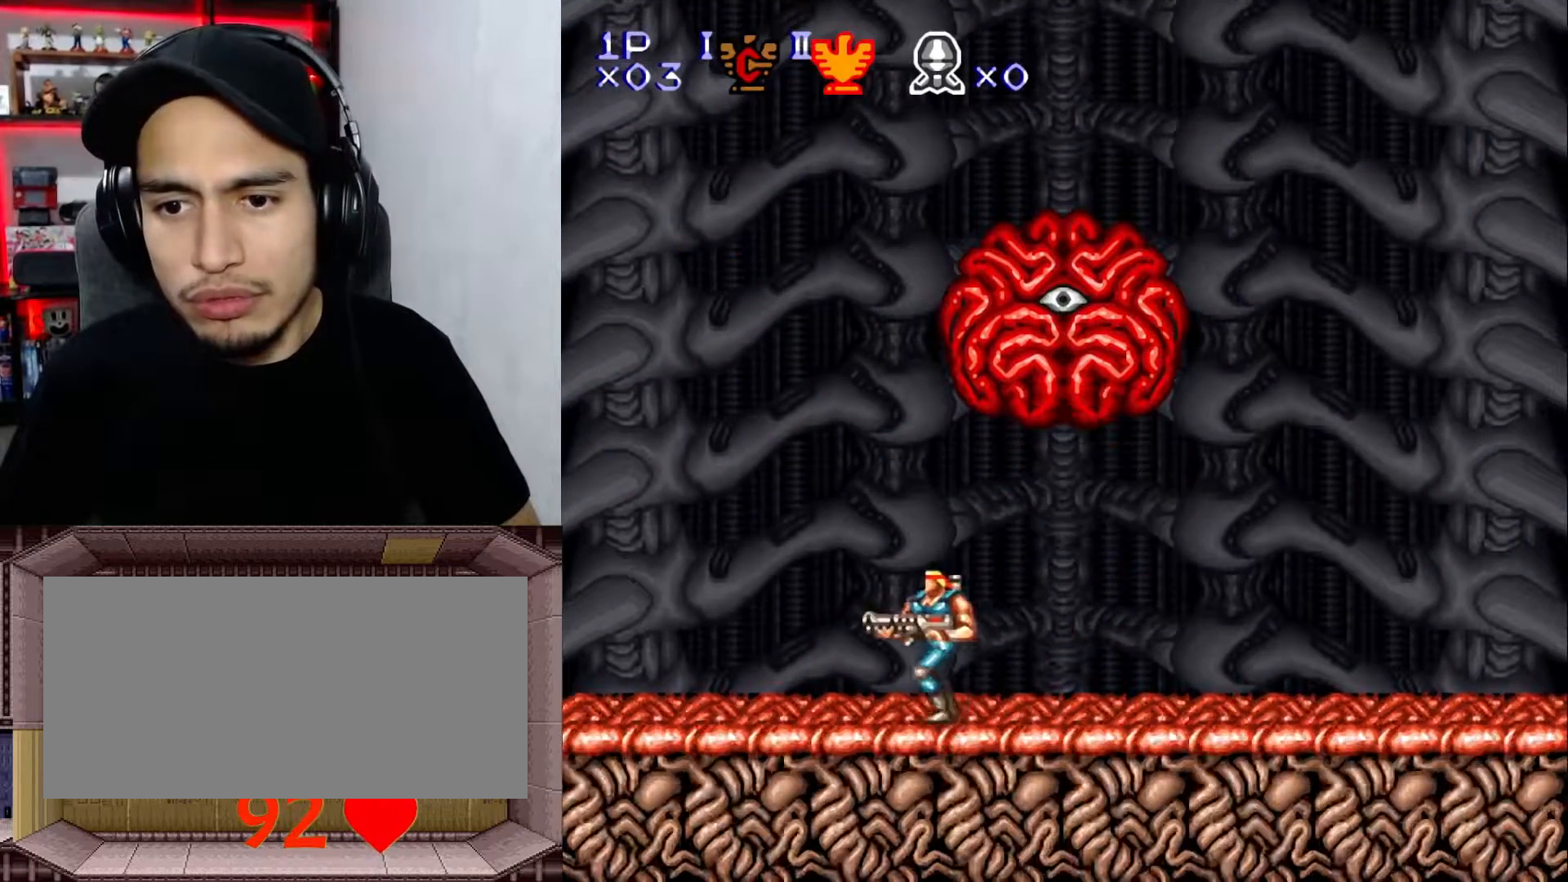
{"buttons": ["DPAD_LEFT"], "events": []}
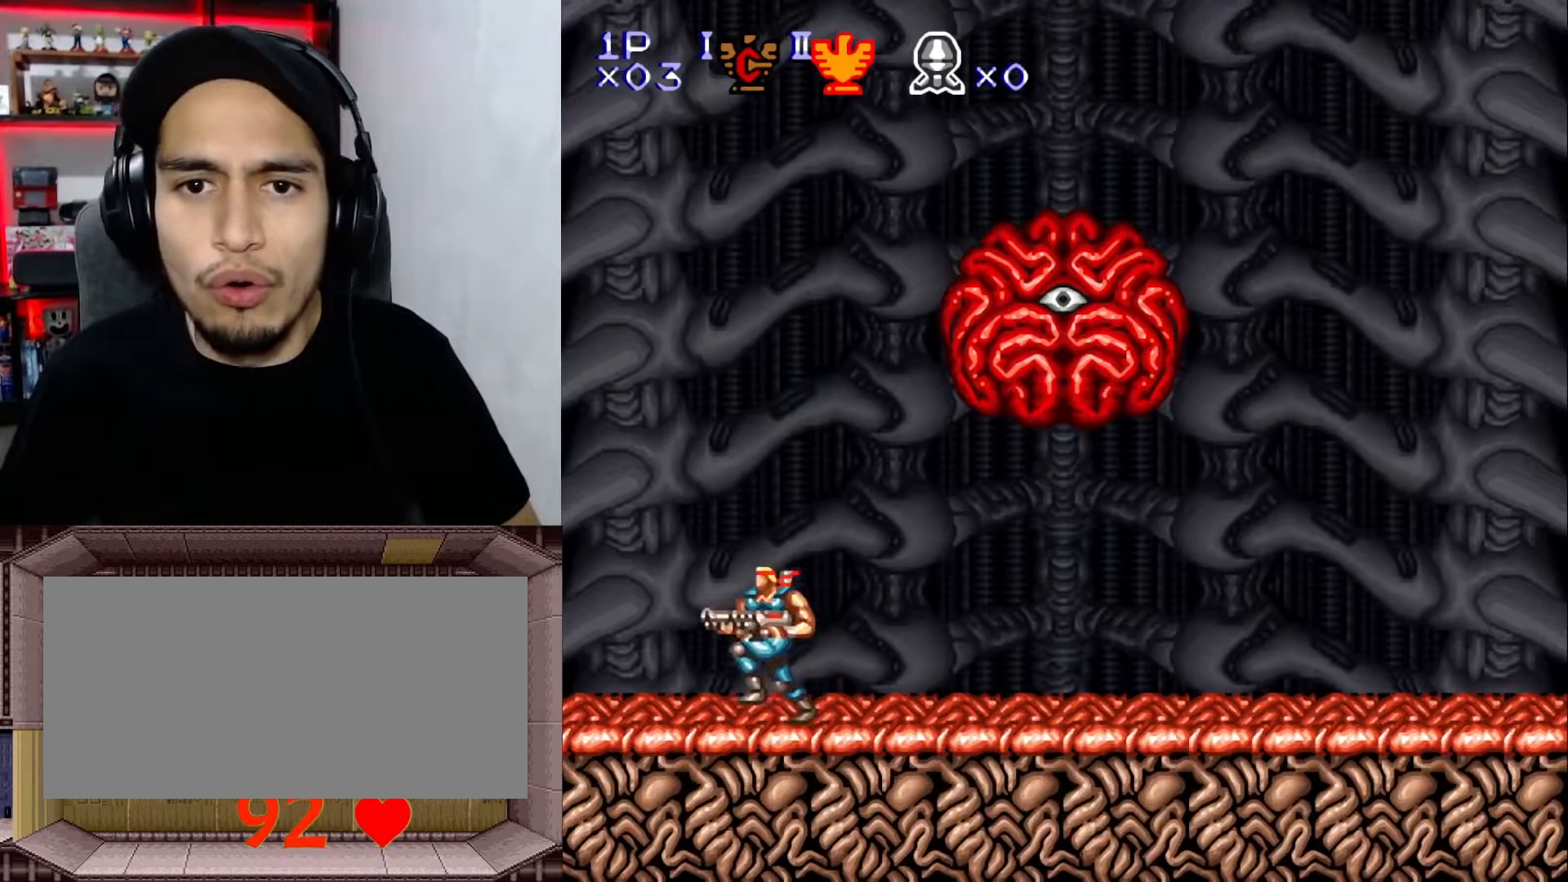
{"buttons": ["Y", "DPAD_RIGHT"], "events": [[50, "DPAD_LEFT", "up"], [100, "DPAD_RIGHT", "down"], [217, "DPAD_RIGHT", "up"], [217, "Y", "down"], [433, "DPAD_RIGHT", "down"]]}